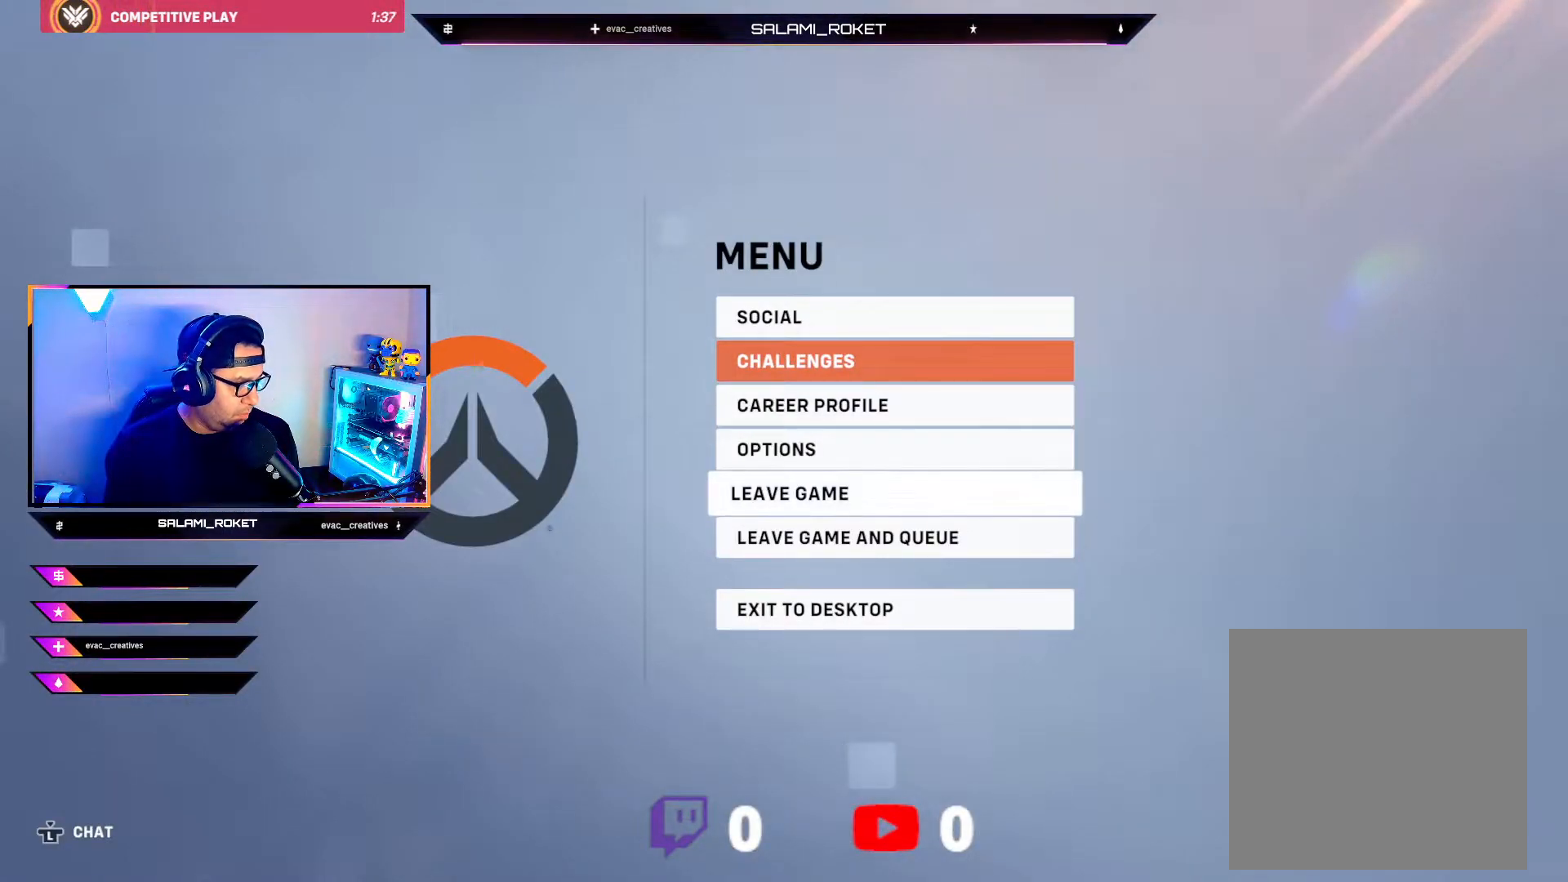
Gameplay with a controller (Xbox layout); each line is a JSON object with the inputs held at the frame after it. "events" lists button and stick changes between this image and that frame as [ms after this image, input, new state], when the widget could be followed in between.
{"buttons": [], "left_stick": "up", "right_stick": "center", "events": [[200, "left_stick", "down"], [350, "left_stick", "center"], [467, "left_stick", "up"]]}
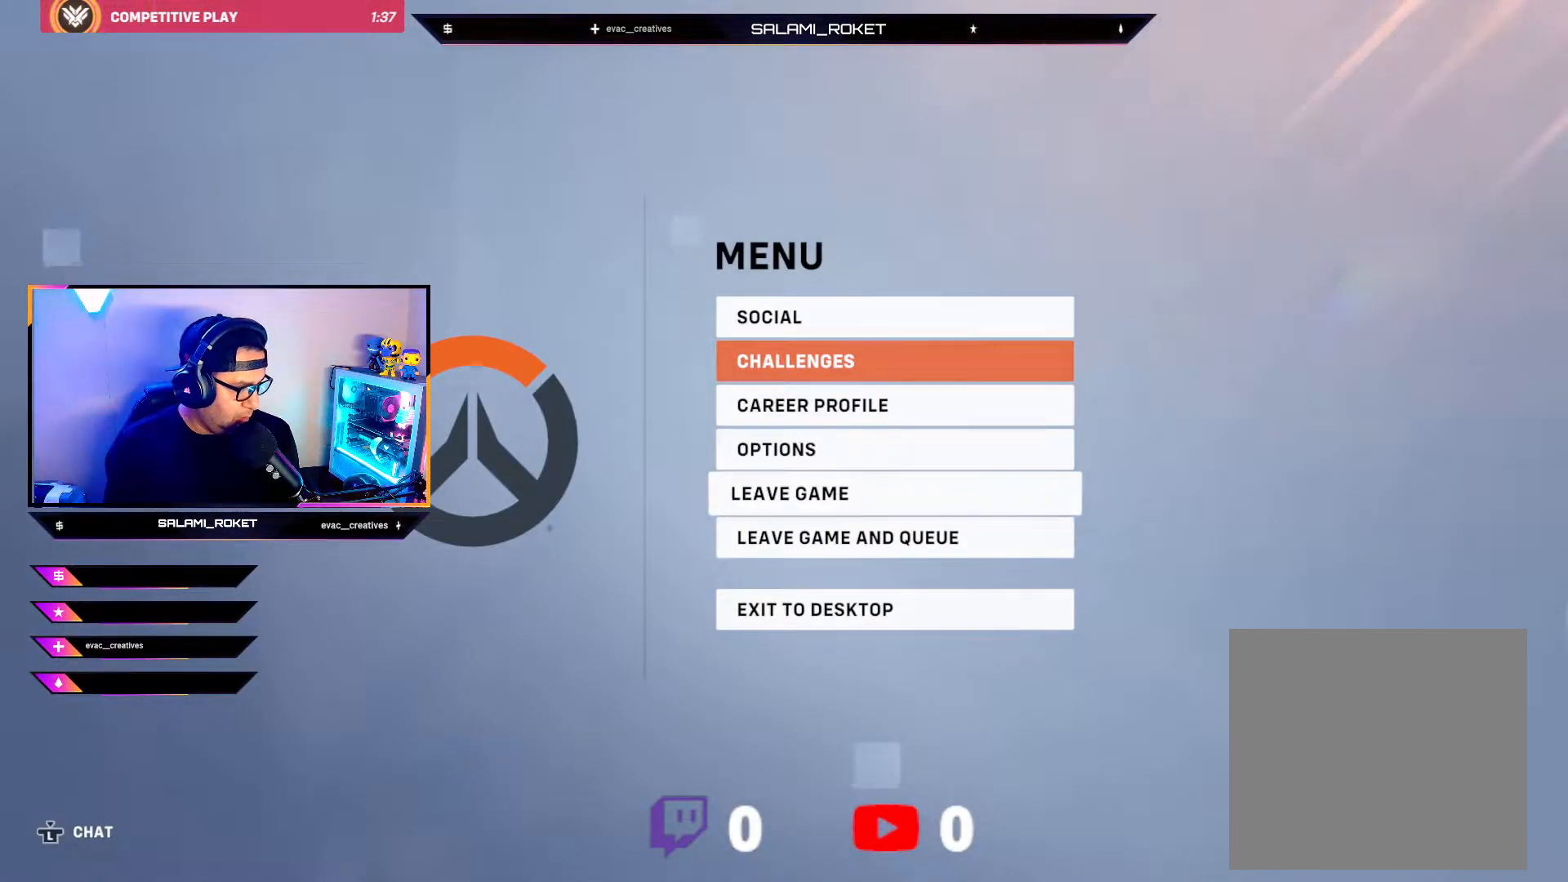
{"buttons": [], "left_stick": "center", "right_stick": "left", "events": [[83, "left_stick", "center"], [233, "A", "down"], [350, "A", "up"], [467, "right_stick", "left"]]}
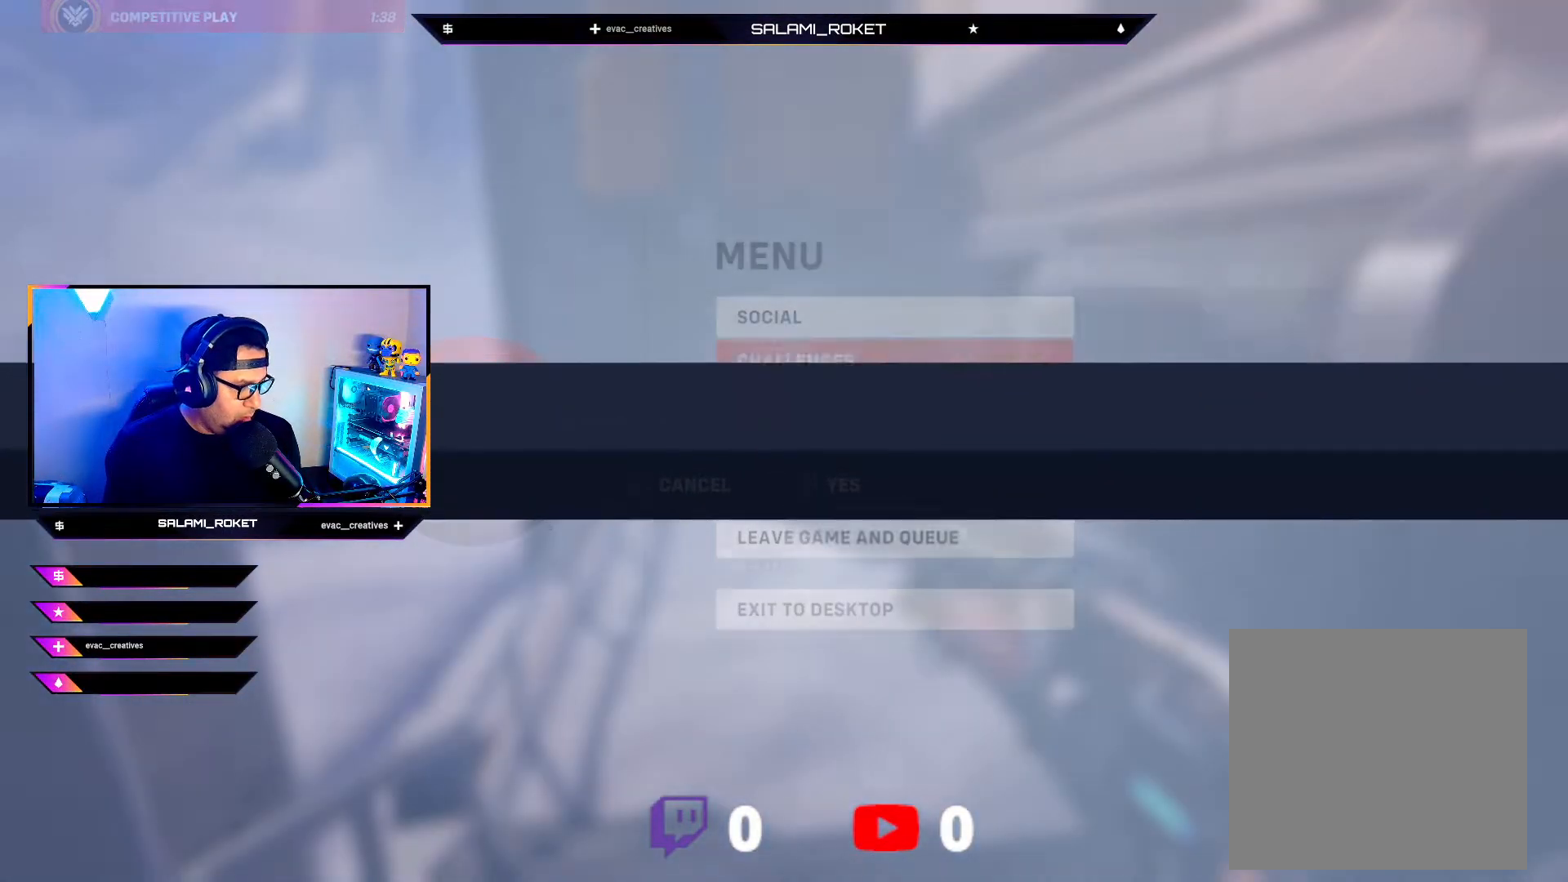
{"buttons": [], "left_stick": "center", "right_stick": "center", "events": [[117, "right_stick", "center"]]}
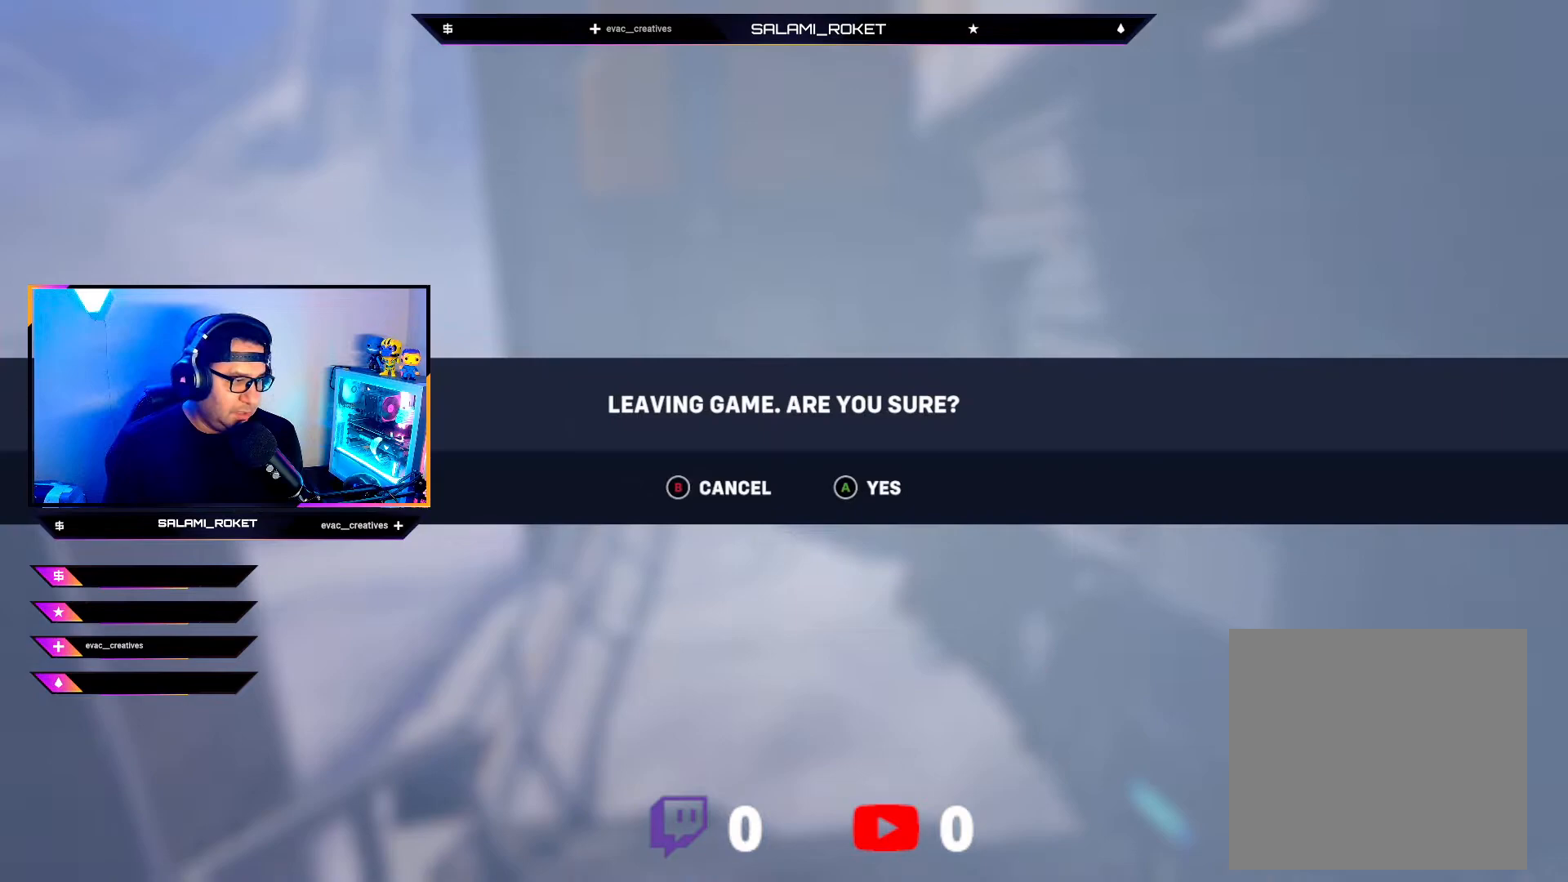
{"buttons": [], "left_stick": "center", "right_stick": "center", "events": [[300, "A", "down"], [367, "A", "up"]]}
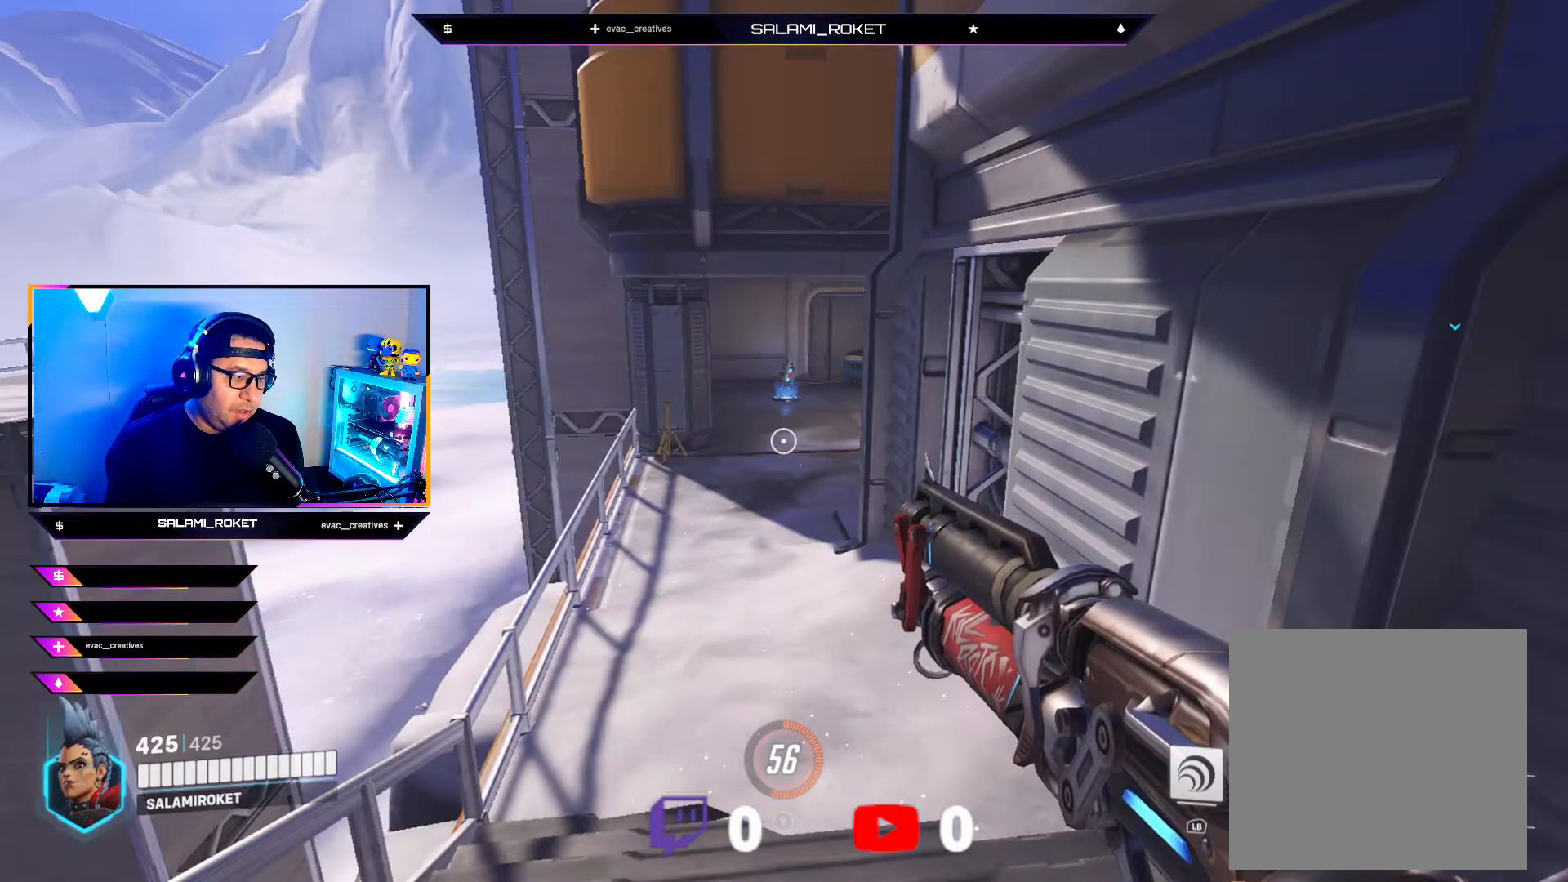
{"buttons": [], "left_stick": "center", "right_stick": "center", "events": []}
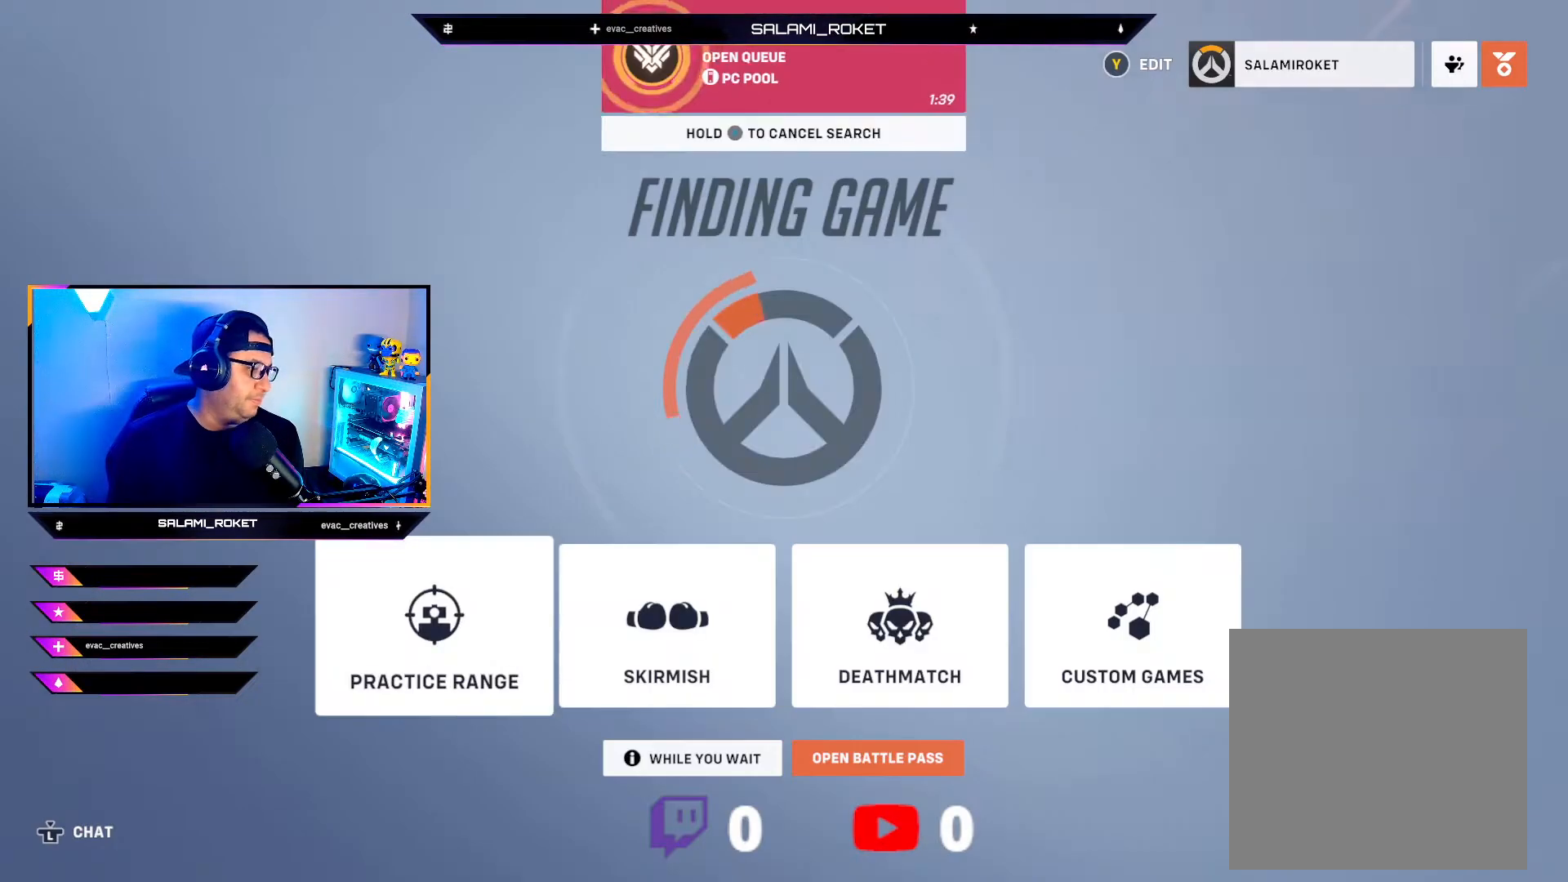
{"buttons": [], "left_stick": "center", "right_stick": "center", "events": [[133, "right_stick", "right"], [250, "right_stick", "center"]]}
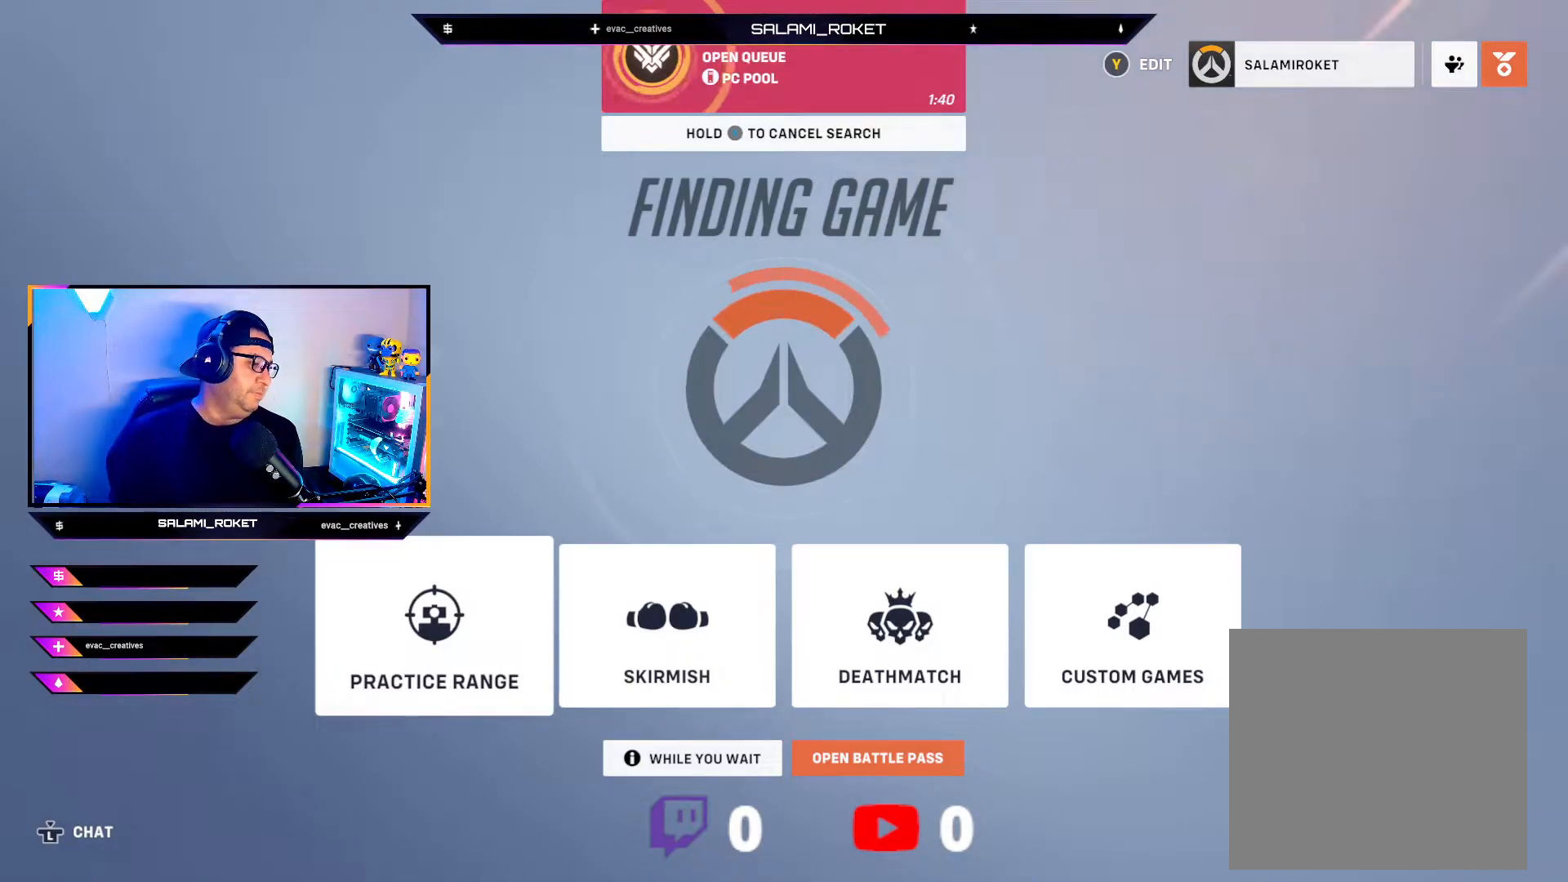
{"buttons": [], "left_stick": "center", "right_stick": "center", "events": []}
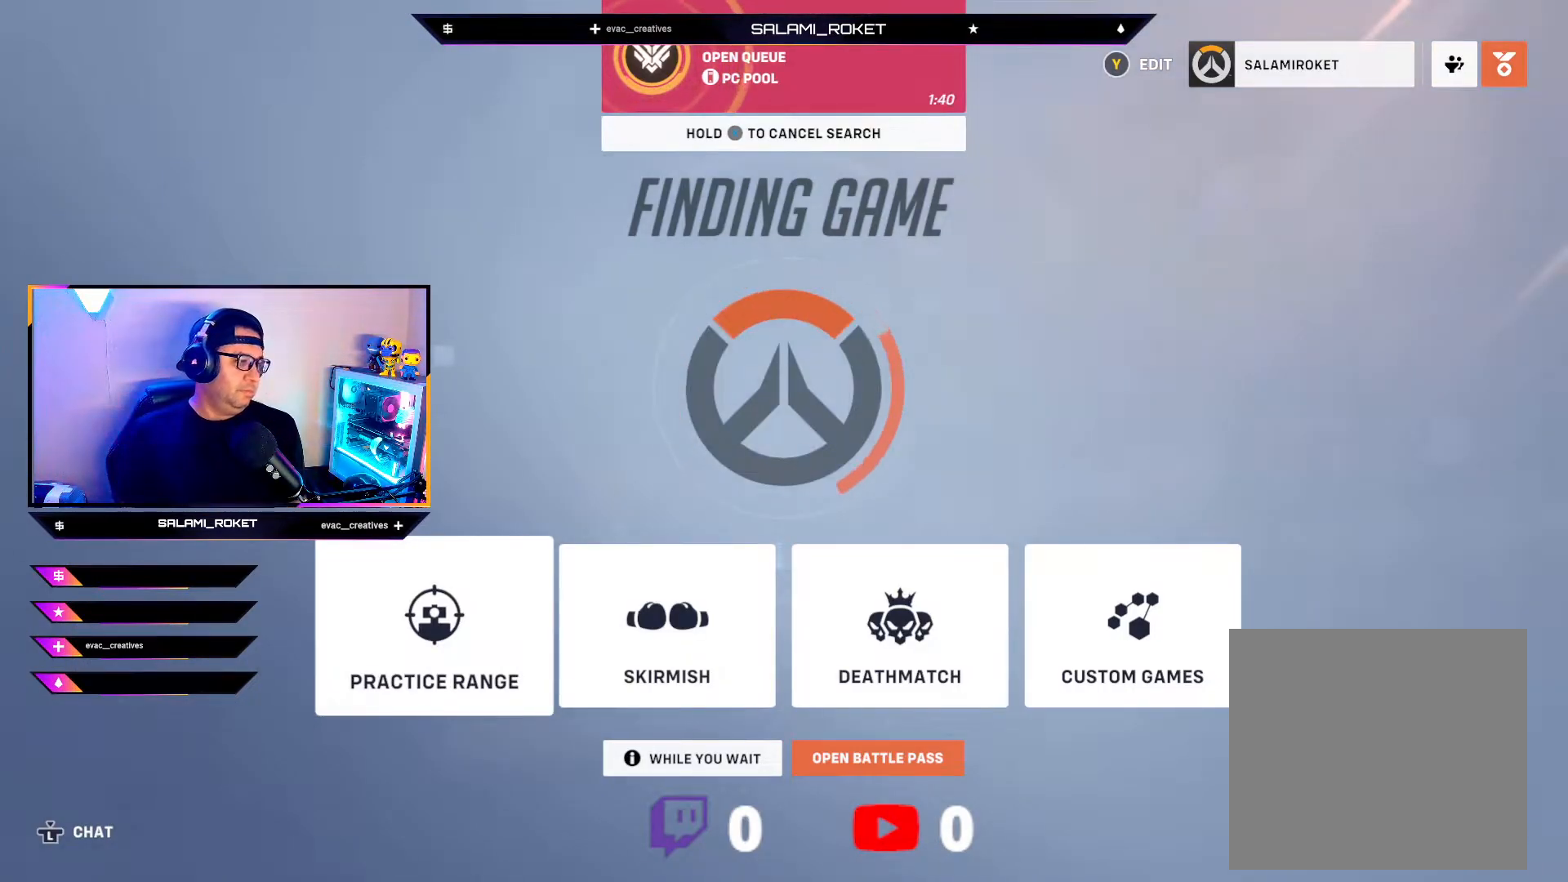
{"buttons": [], "left_stick": "center", "right_stick": "center", "events": []}
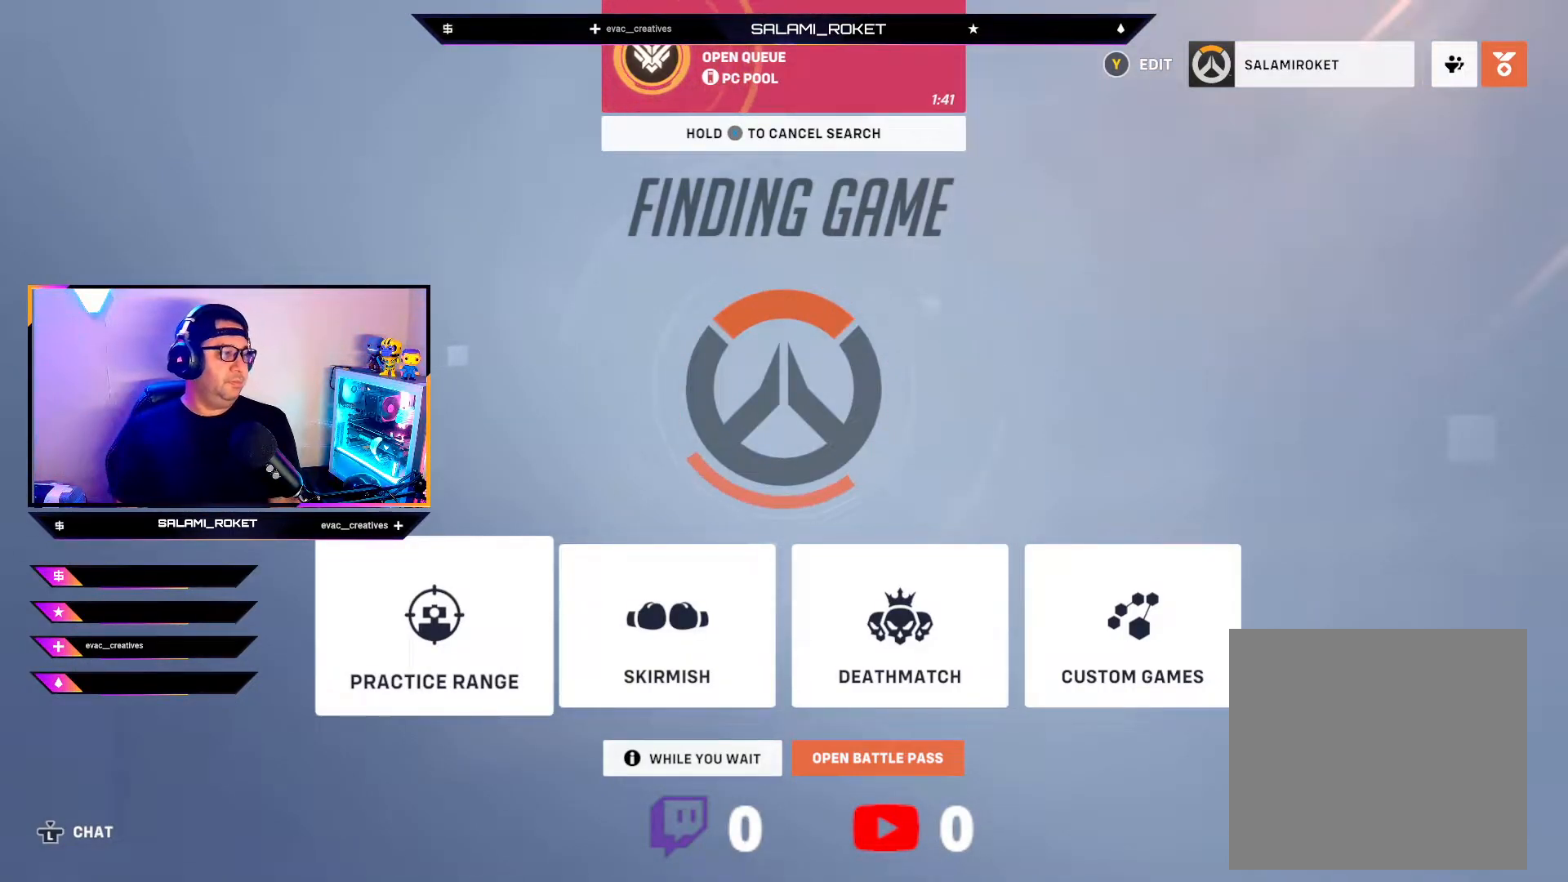
{"buttons": [], "left_stick": "center", "right_stick": "center", "events": []}
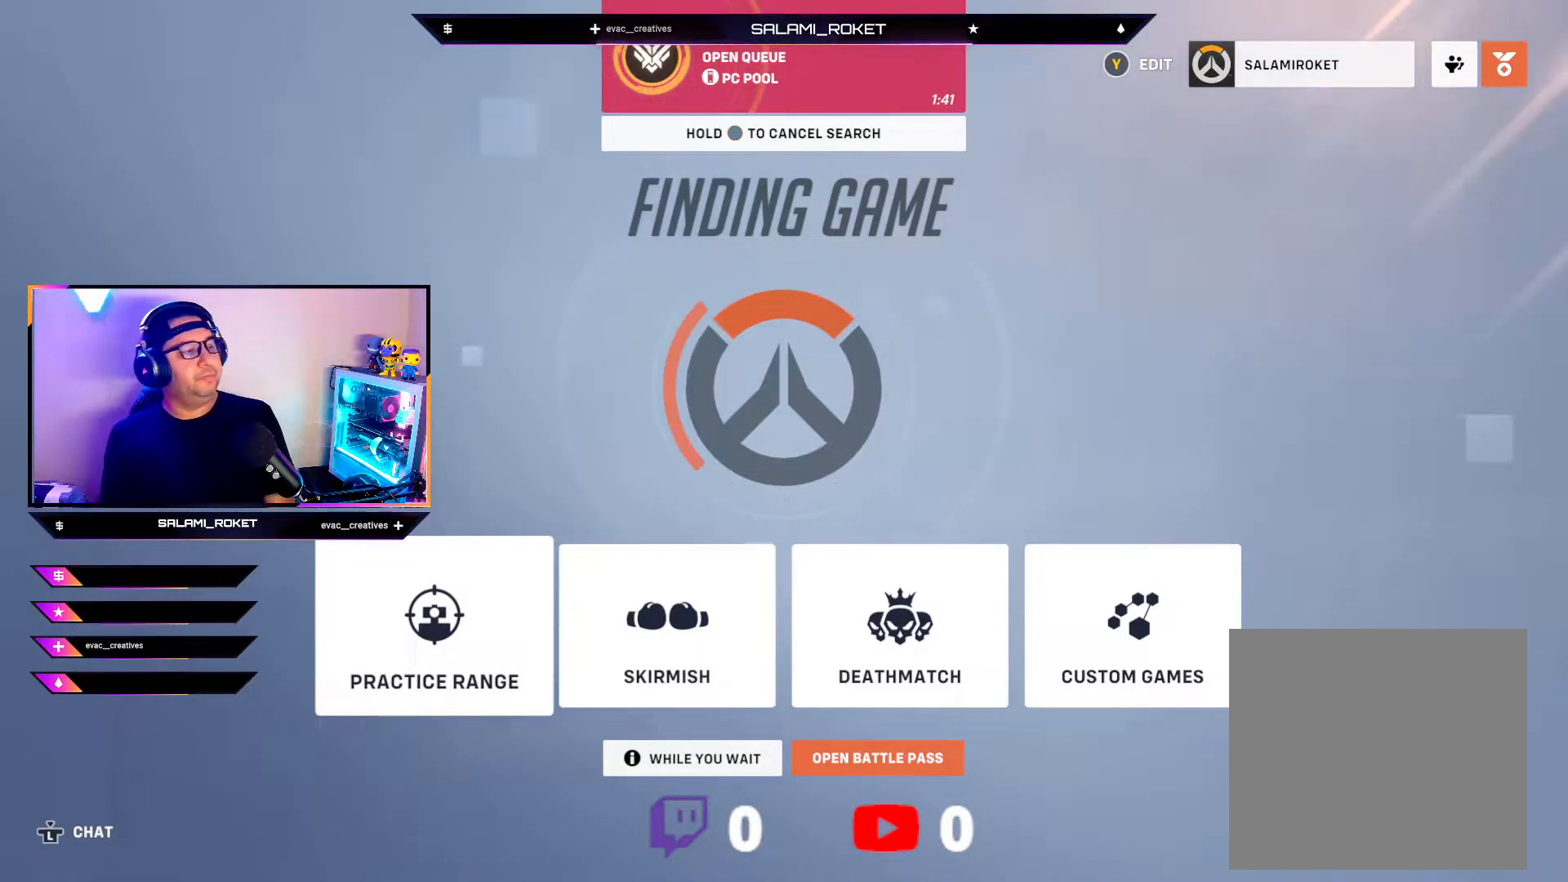
{"buttons": [], "left_stick": "center", "right_stick": "center", "events": []}
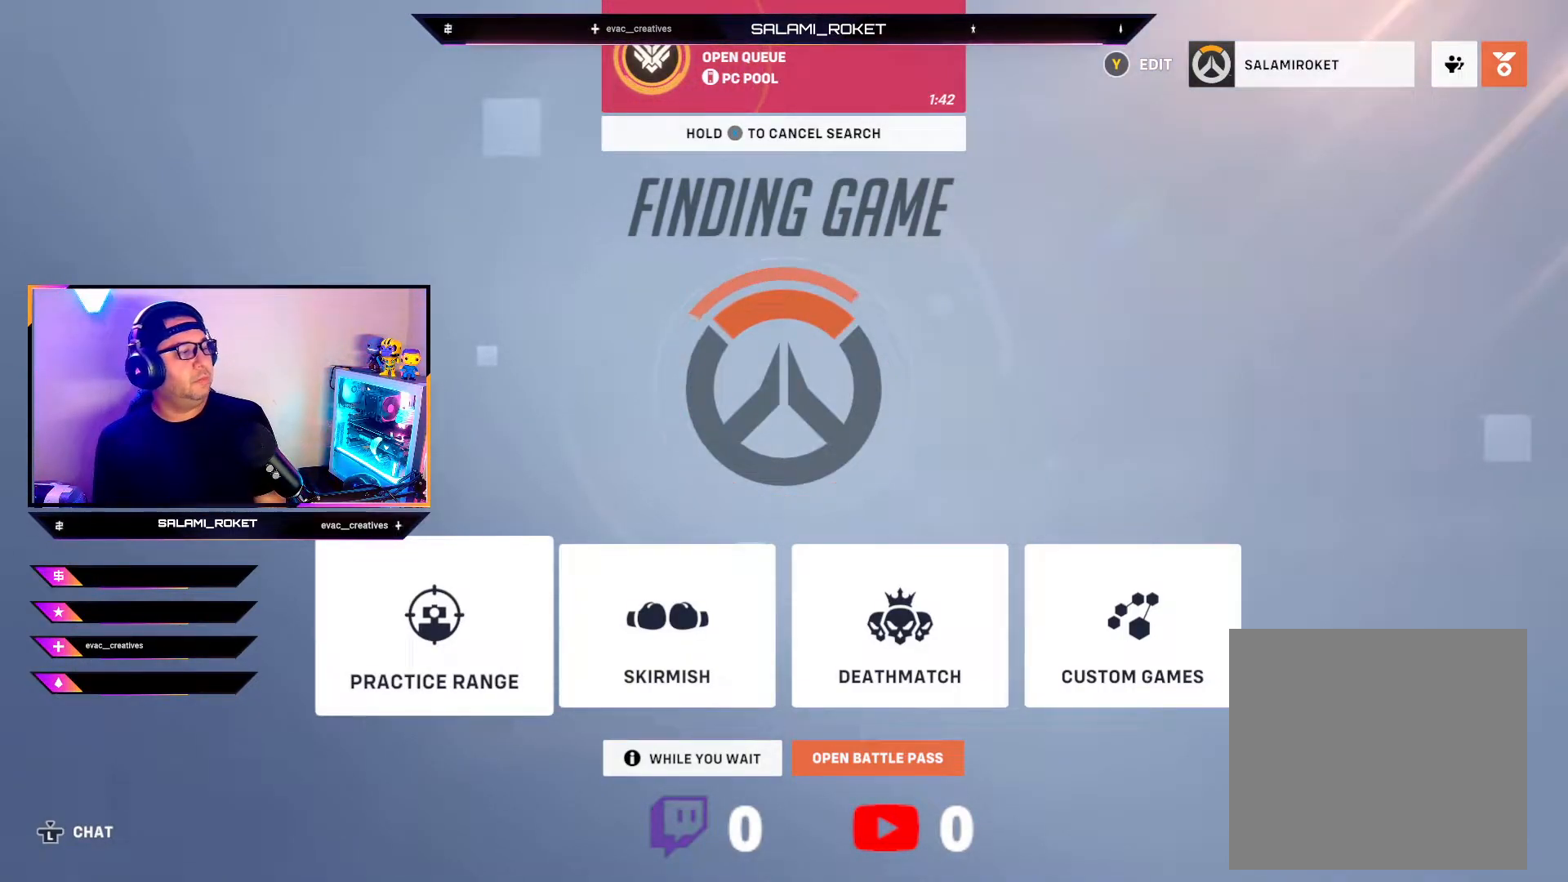
{"buttons": [], "left_stick": "center", "right_stick": "center", "events": []}
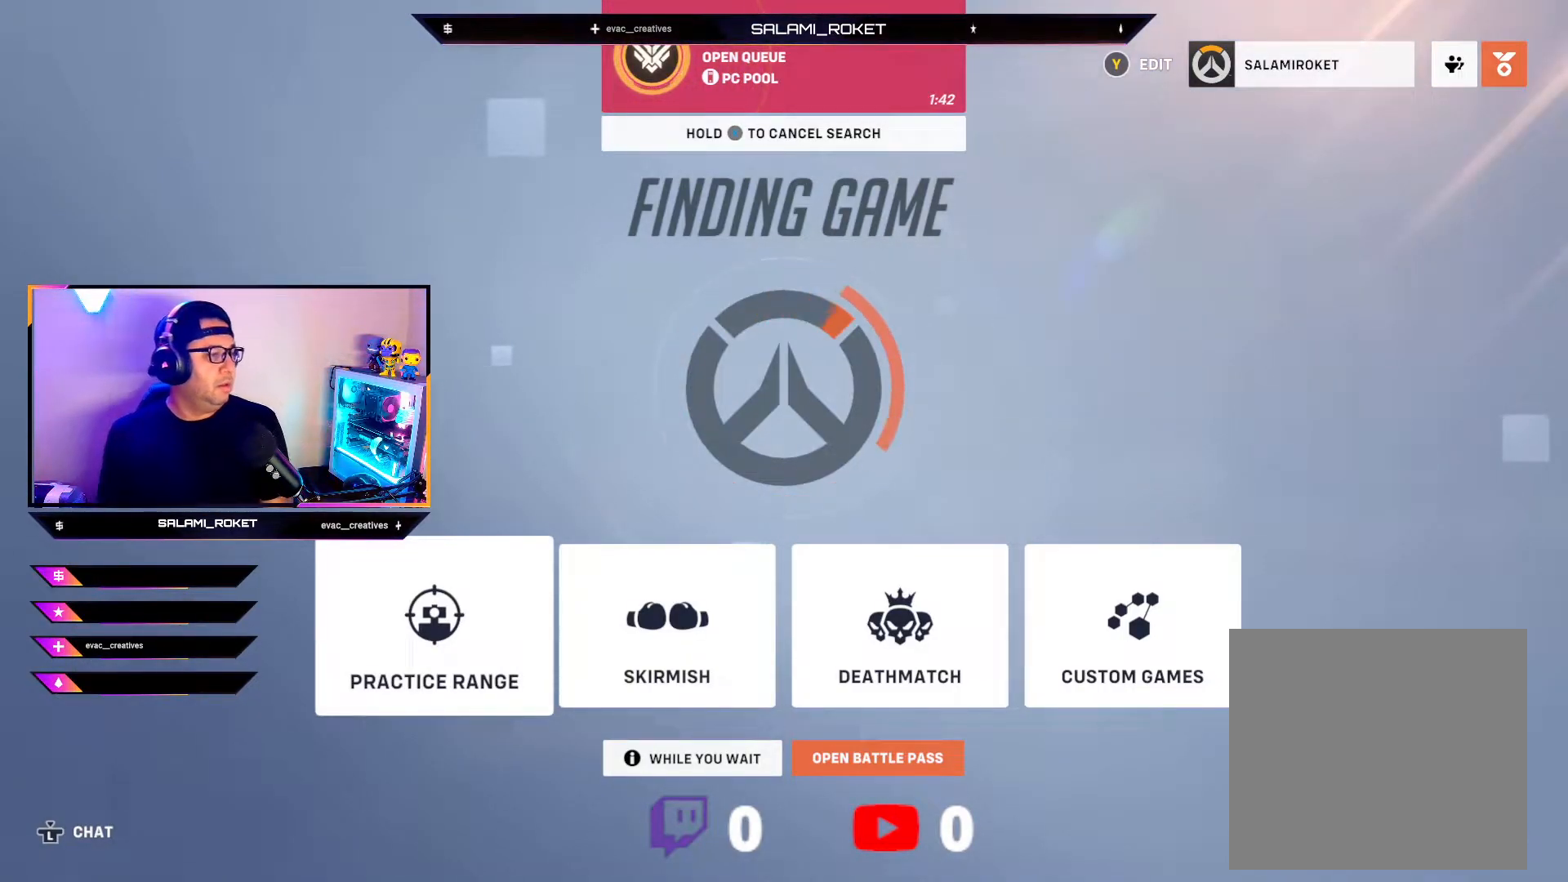
{"buttons": [], "left_stick": "center", "right_stick": "down", "events": [[300, "right_stick", "down"]]}
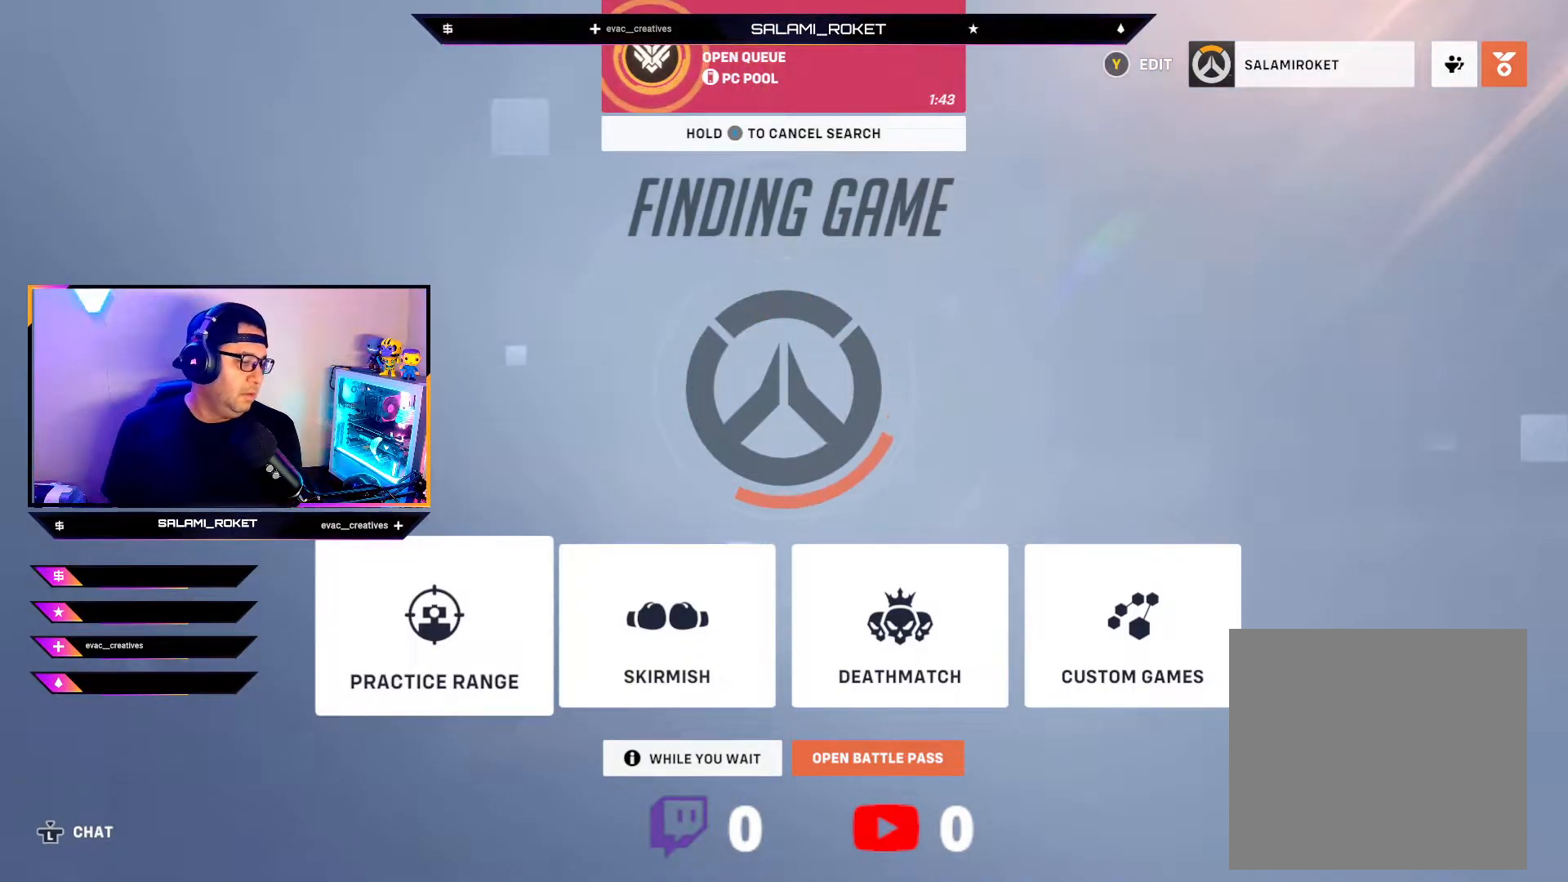
{"buttons": [], "left_stick": "center", "right_stick": "center", "events": [[317, "right_stick", "center"]]}
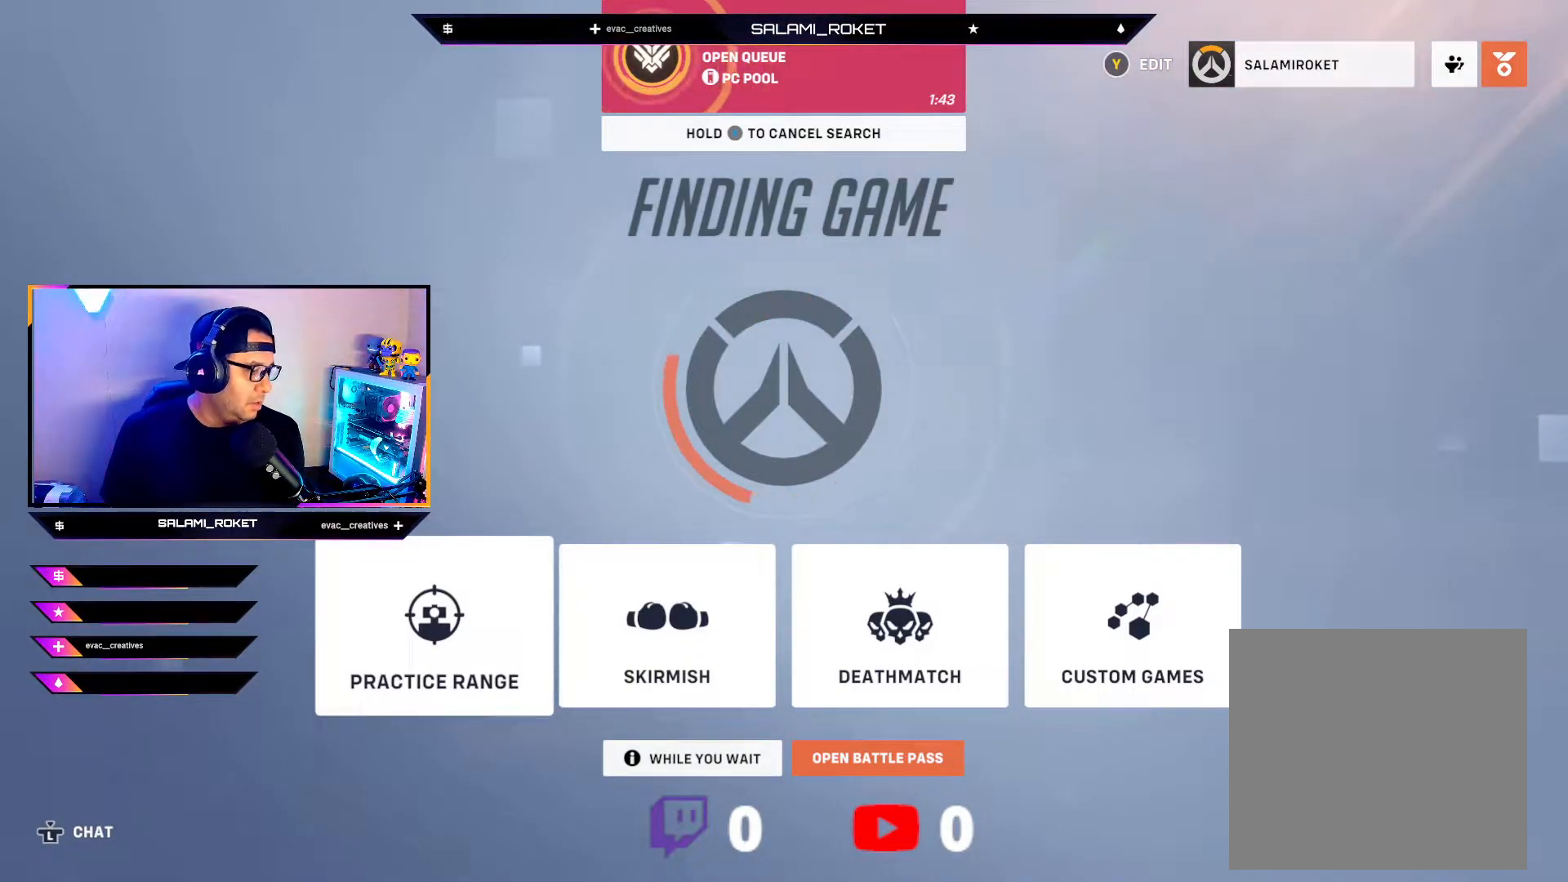
{"buttons": [], "left_stick": "center", "right_stick": "center", "events": []}
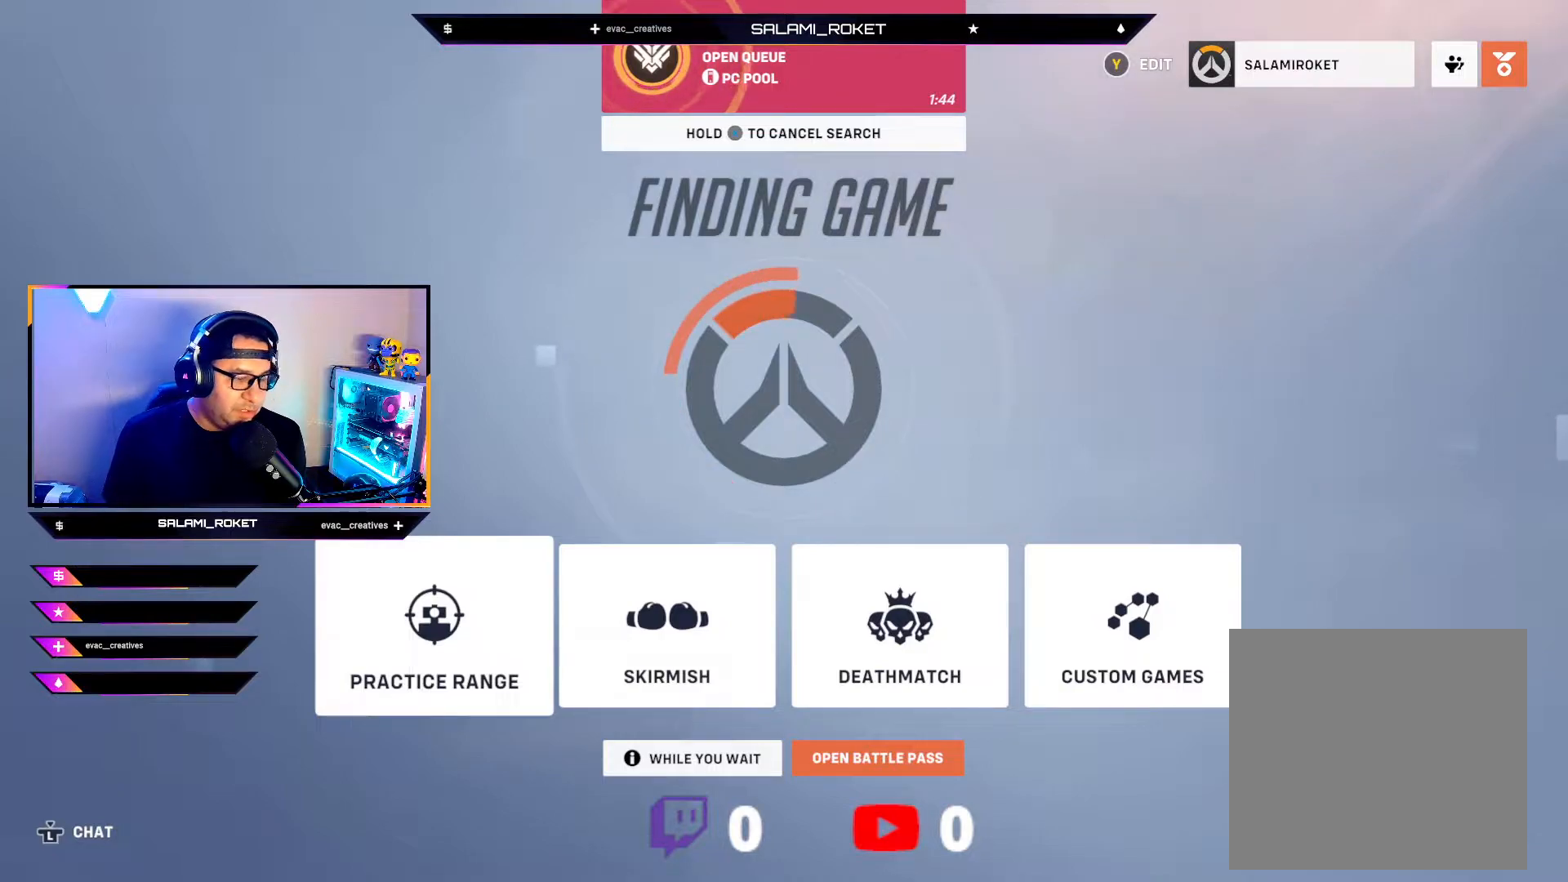
{"buttons": [], "left_stick": "center", "right_stick": "center", "events": []}
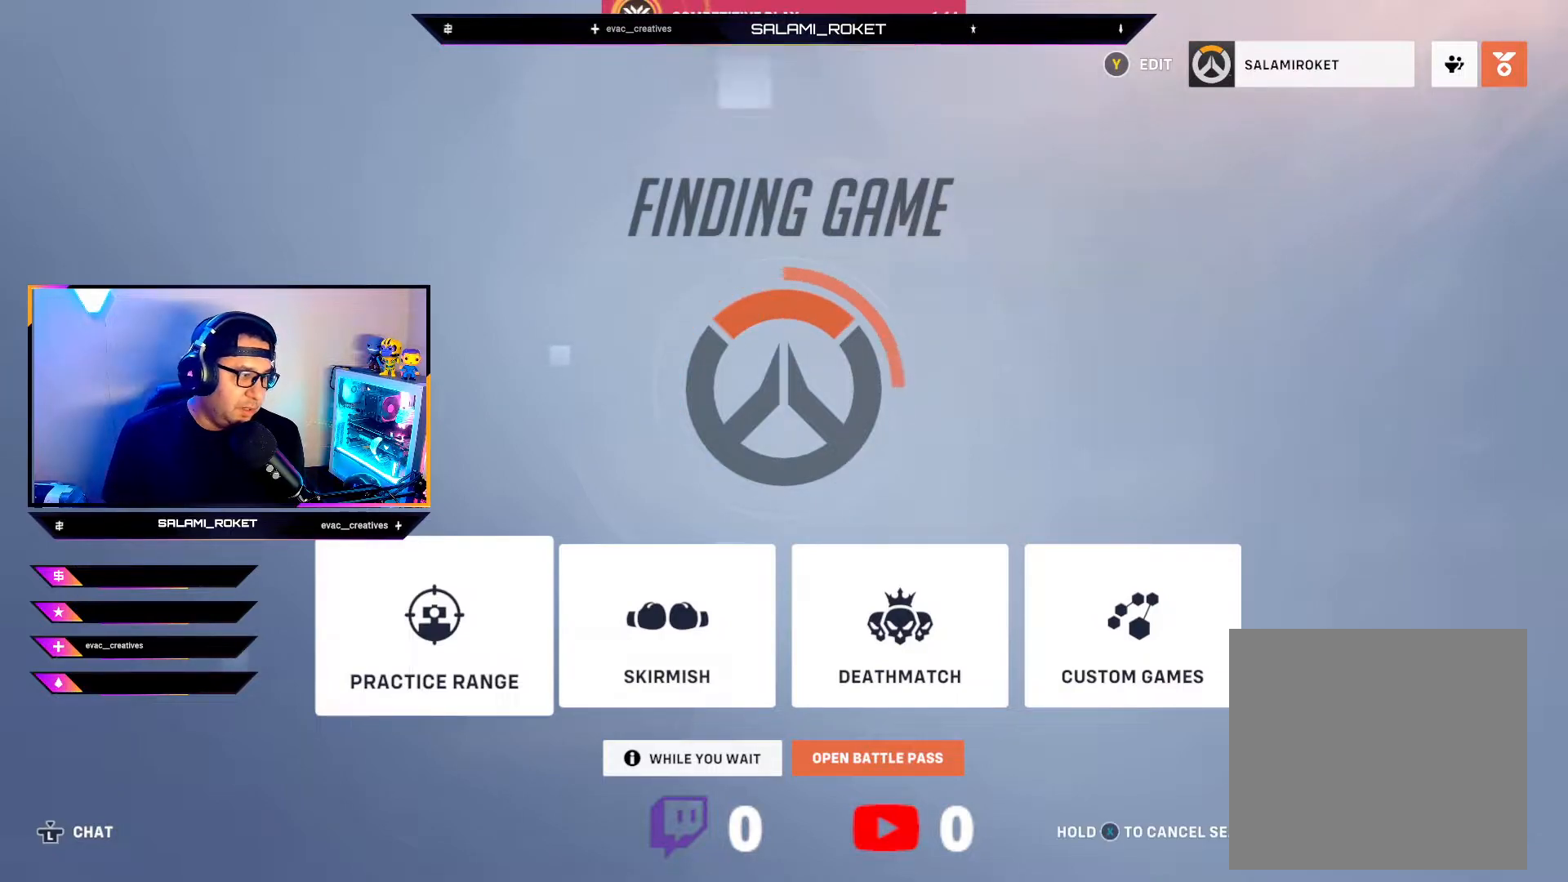
{"buttons": [], "left_stick": "center", "right_stick": "center", "events": [[67, "left_stick", "right"], [183, "left_stick", "center"]]}
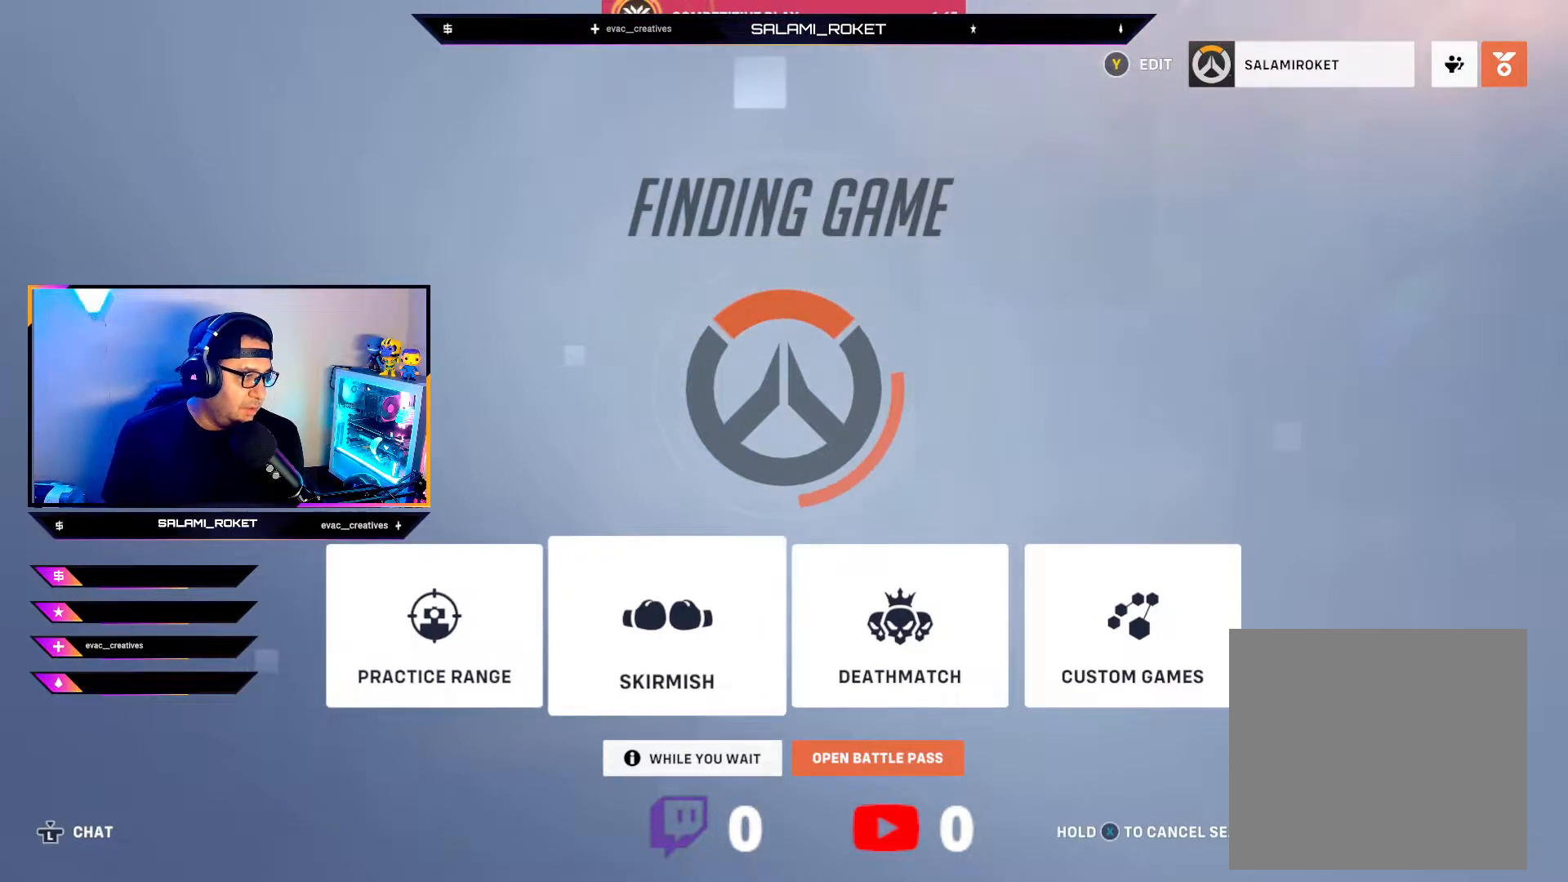
{"buttons": [], "left_stick": "center", "right_stick": "center", "events": []}
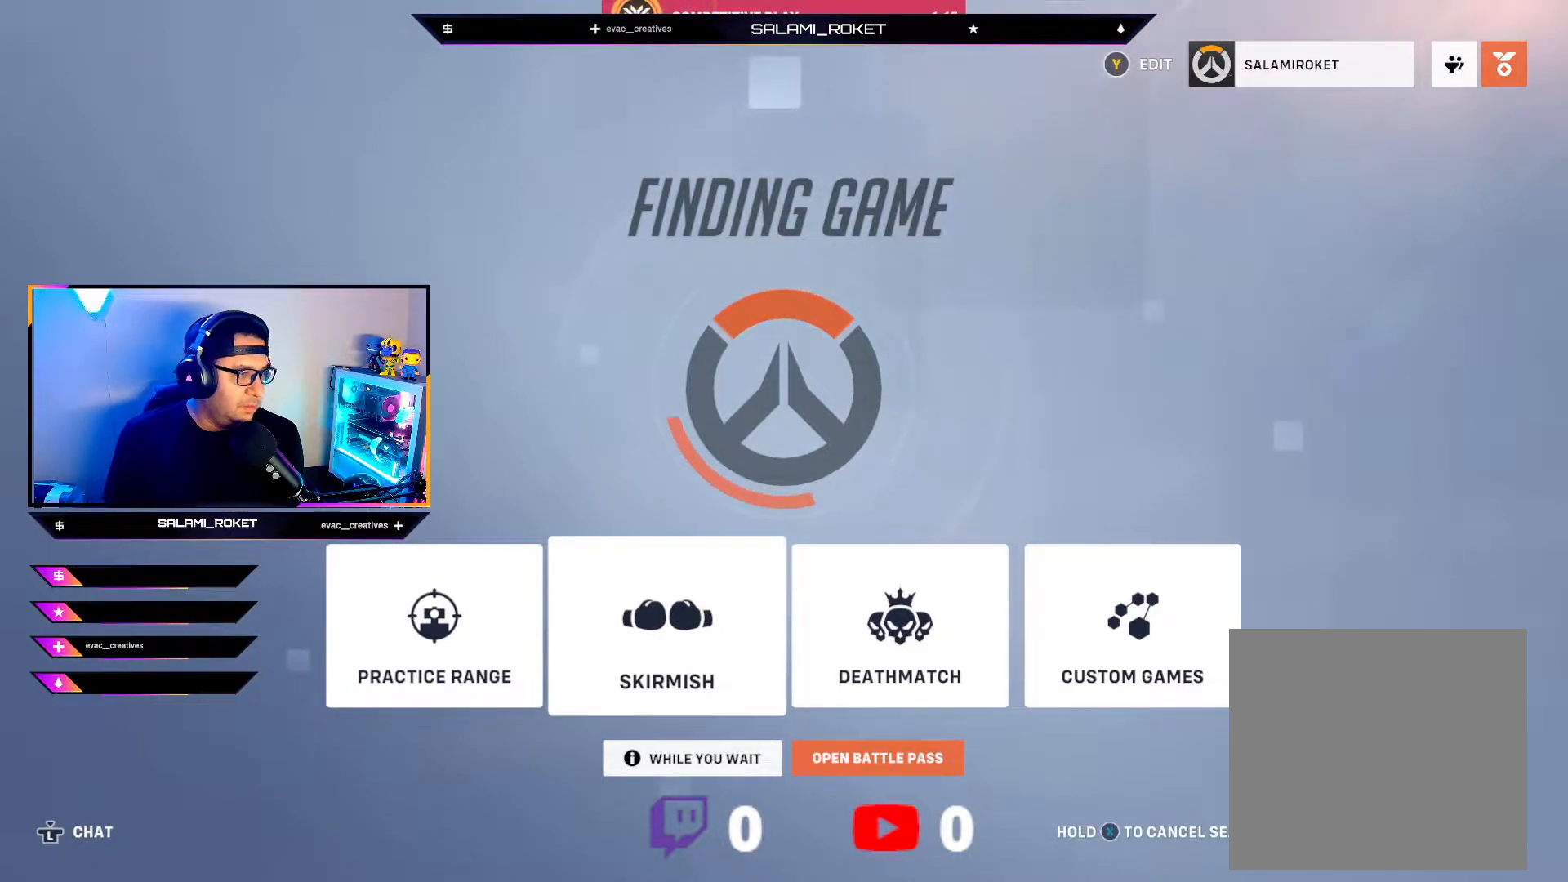
{"buttons": [], "left_stick": "center", "right_stick": "center", "events": [[83, "START", "down"], [133, "right_stick", "down-left"], [233, "START", "up"], [333, "right_stick", "center"]]}
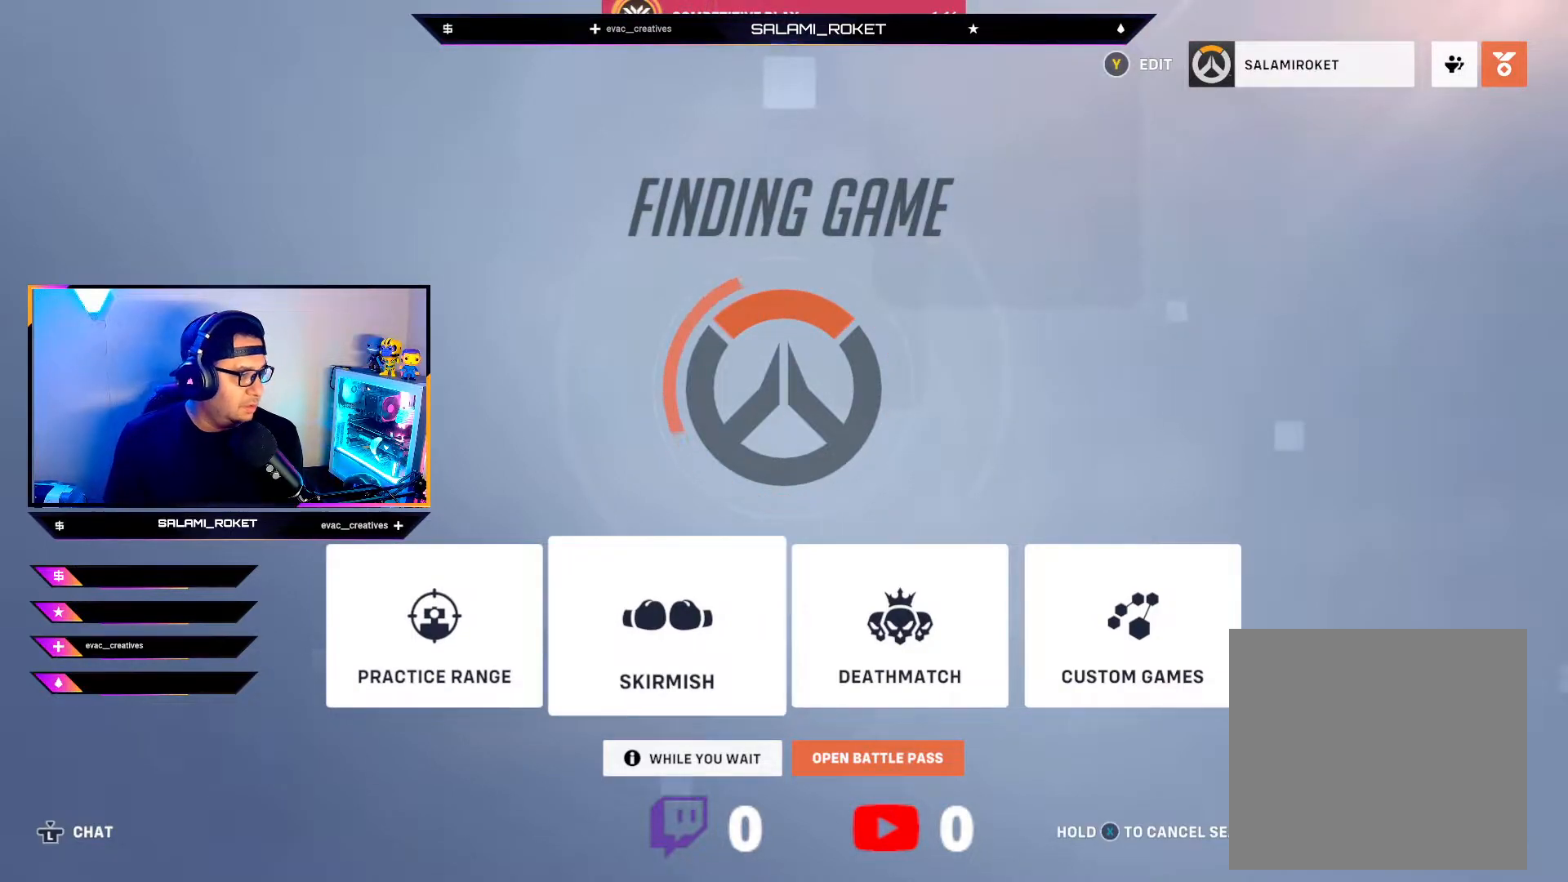
{"buttons": [], "left_stick": "center", "right_stick": "center", "events": [[350, "right_stick", "left"], [467, "right_stick", "center"]]}
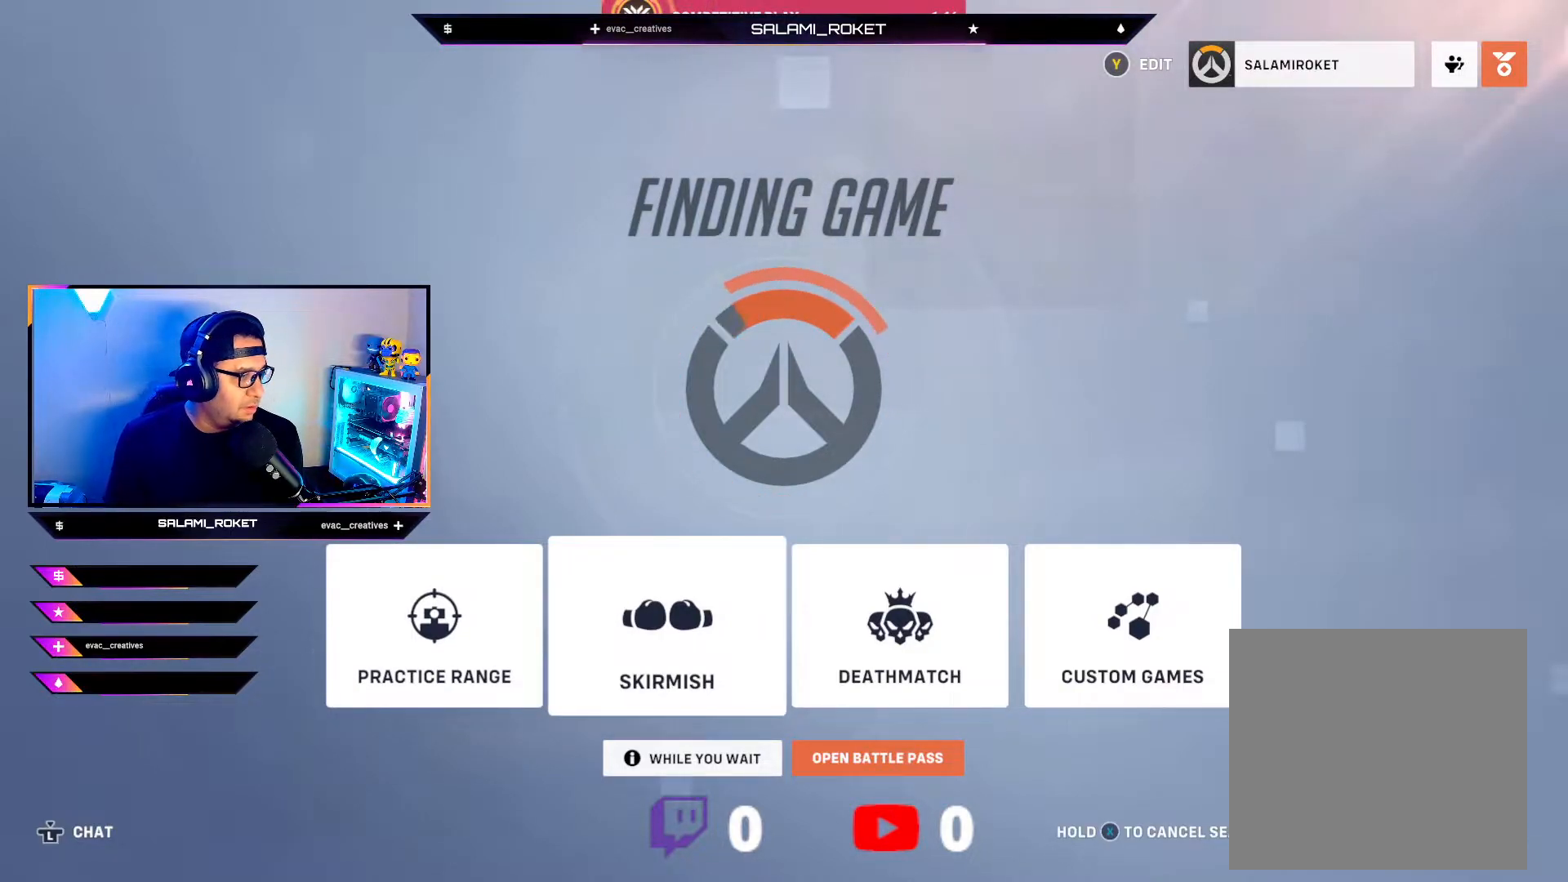
{"buttons": ["Y"], "left_stick": "center", "right_stick": "center", "events": [[100, "START", "down"], [183, "right_stick", "down-left"], [267, "START", "up"], [300, "right_stick", "center"], [467, "Y", "down"]]}
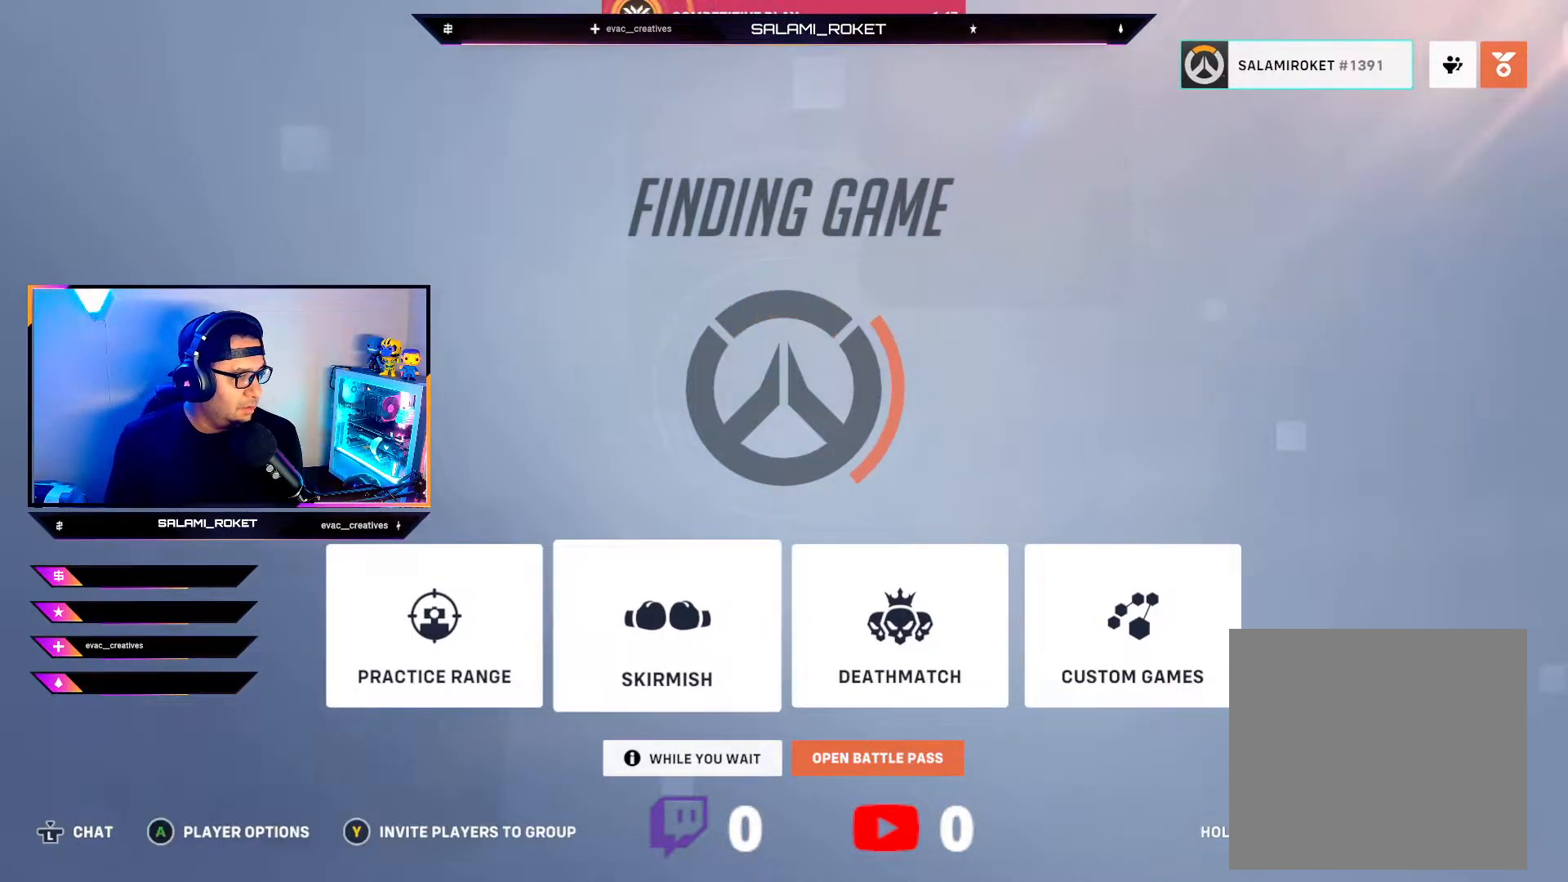
{"buttons": [], "left_stick": "center", "right_stick": "center", "events": [[100, "Y", "up"]]}
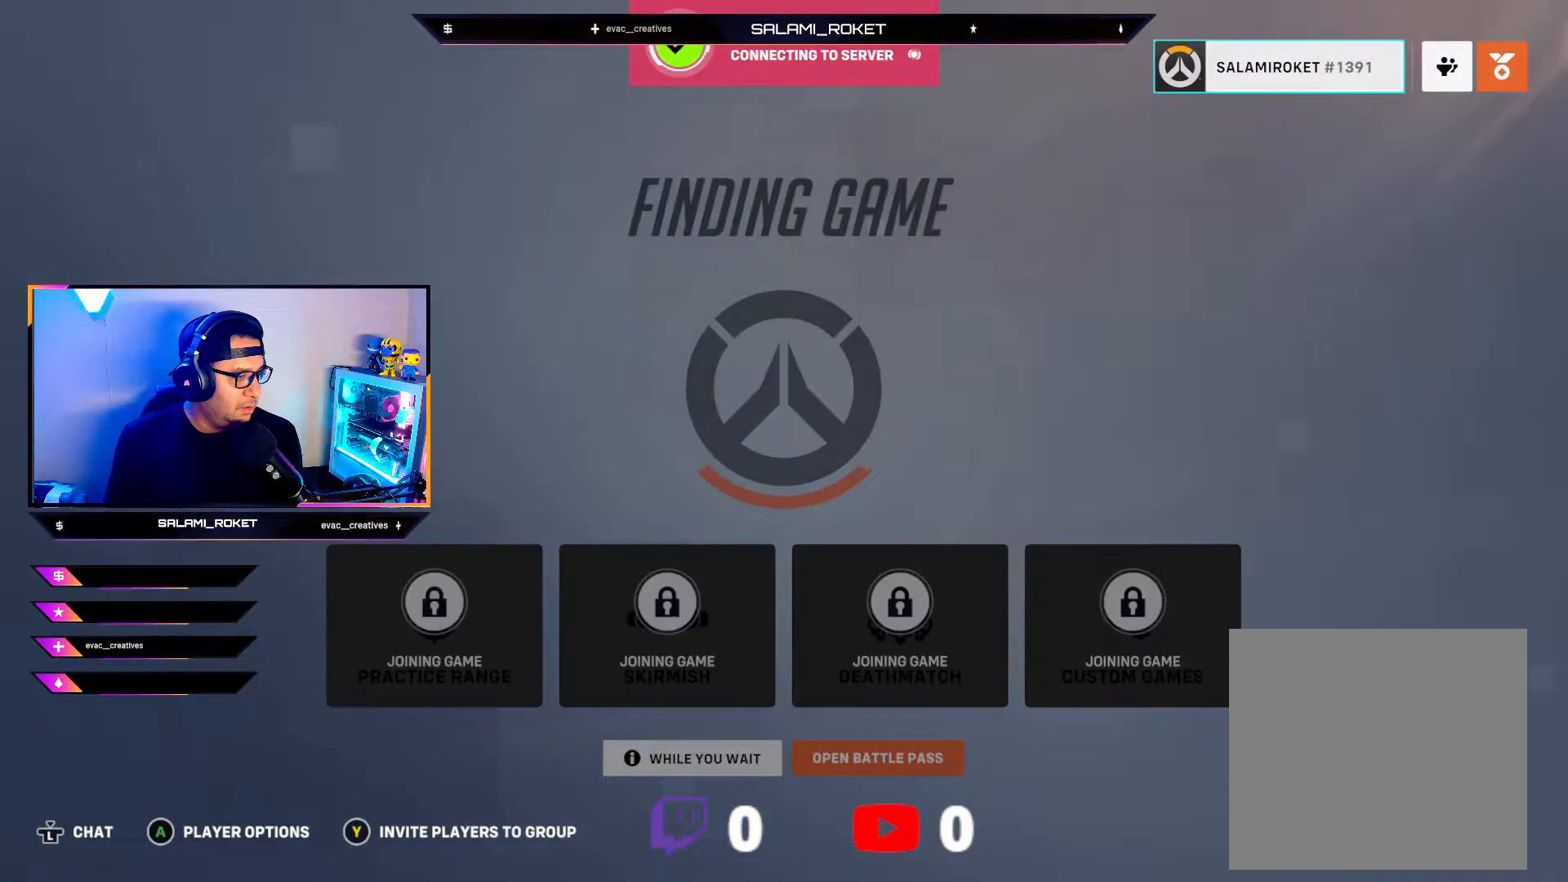
{"buttons": [], "left_stick": "center", "right_stick": "center", "events": []}
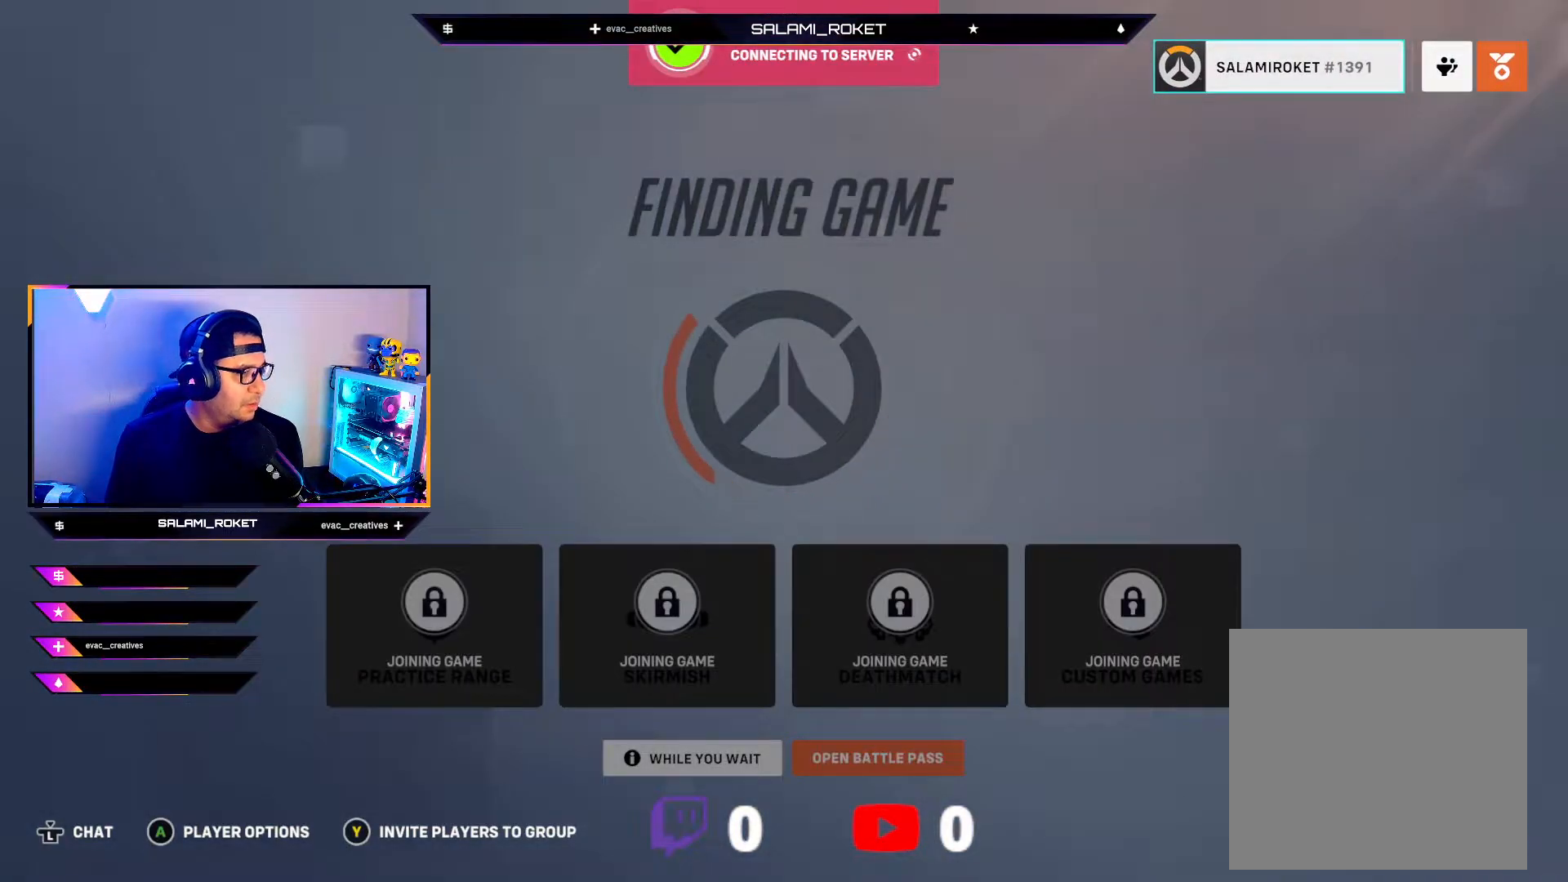
{"buttons": [], "left_stick": "center", "right_stick": "center", "events": []}
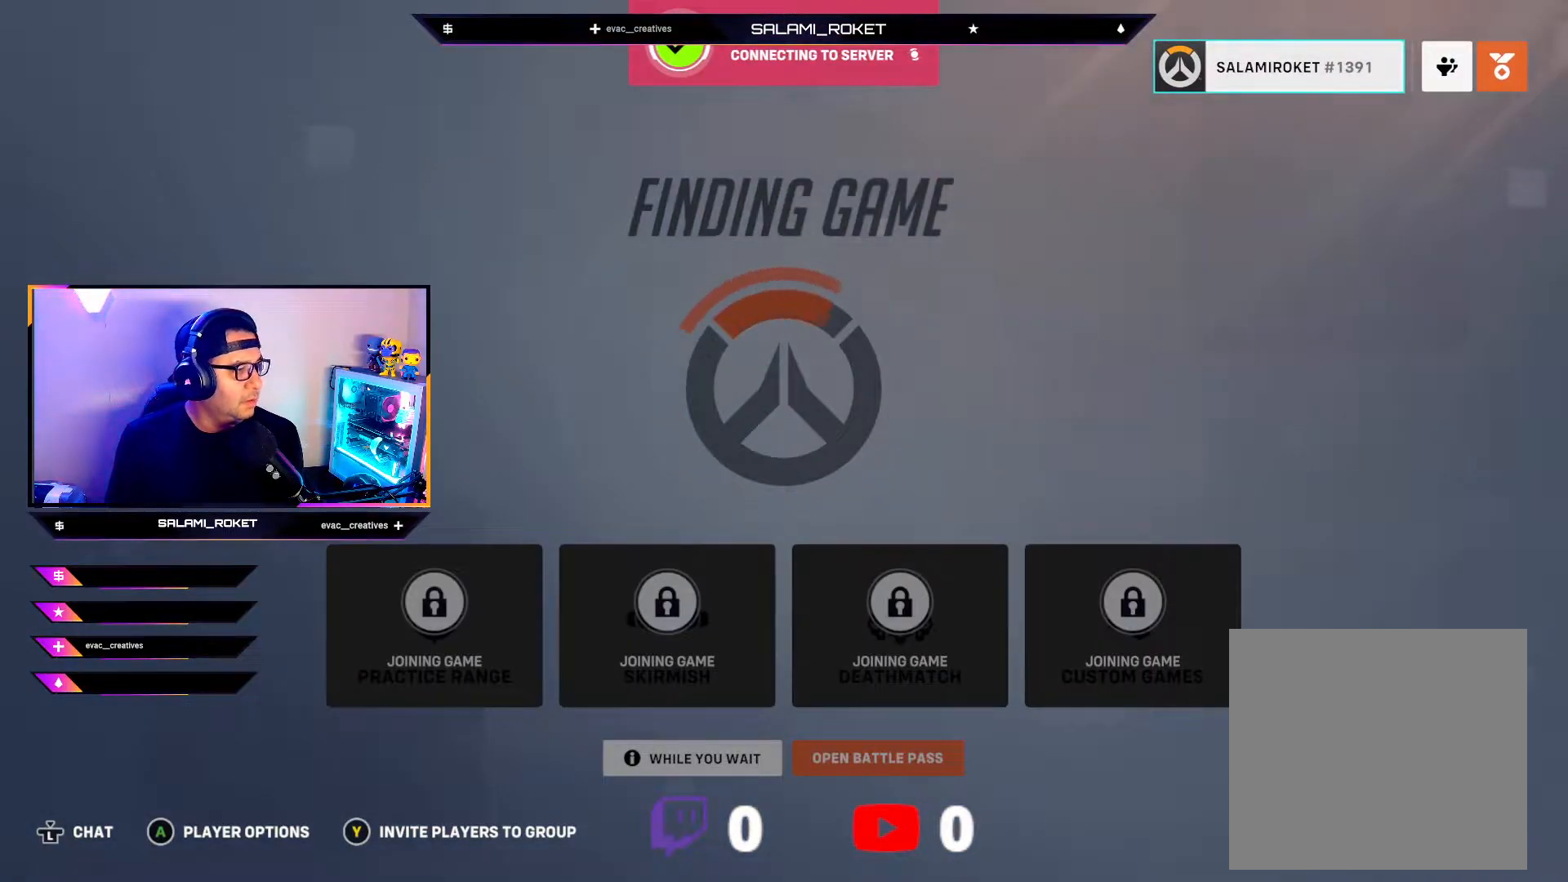
{"buttons": [], "left_stick": "center", "right_stick": "center", "events": []}
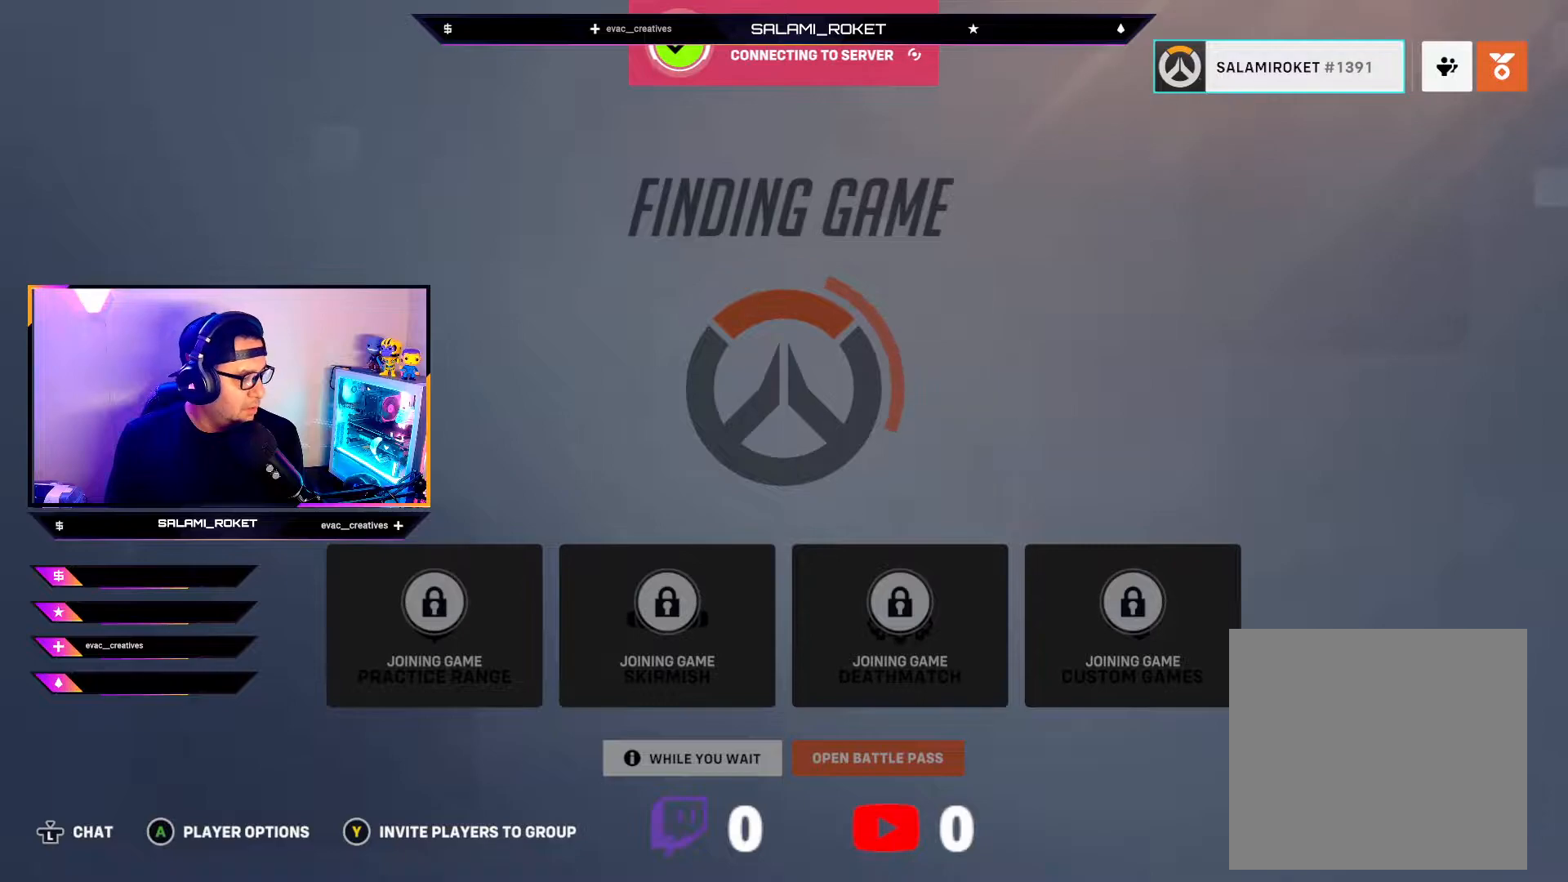
{"buttons": [], "left_stick": "center", "right_stick": "center", "events": []}
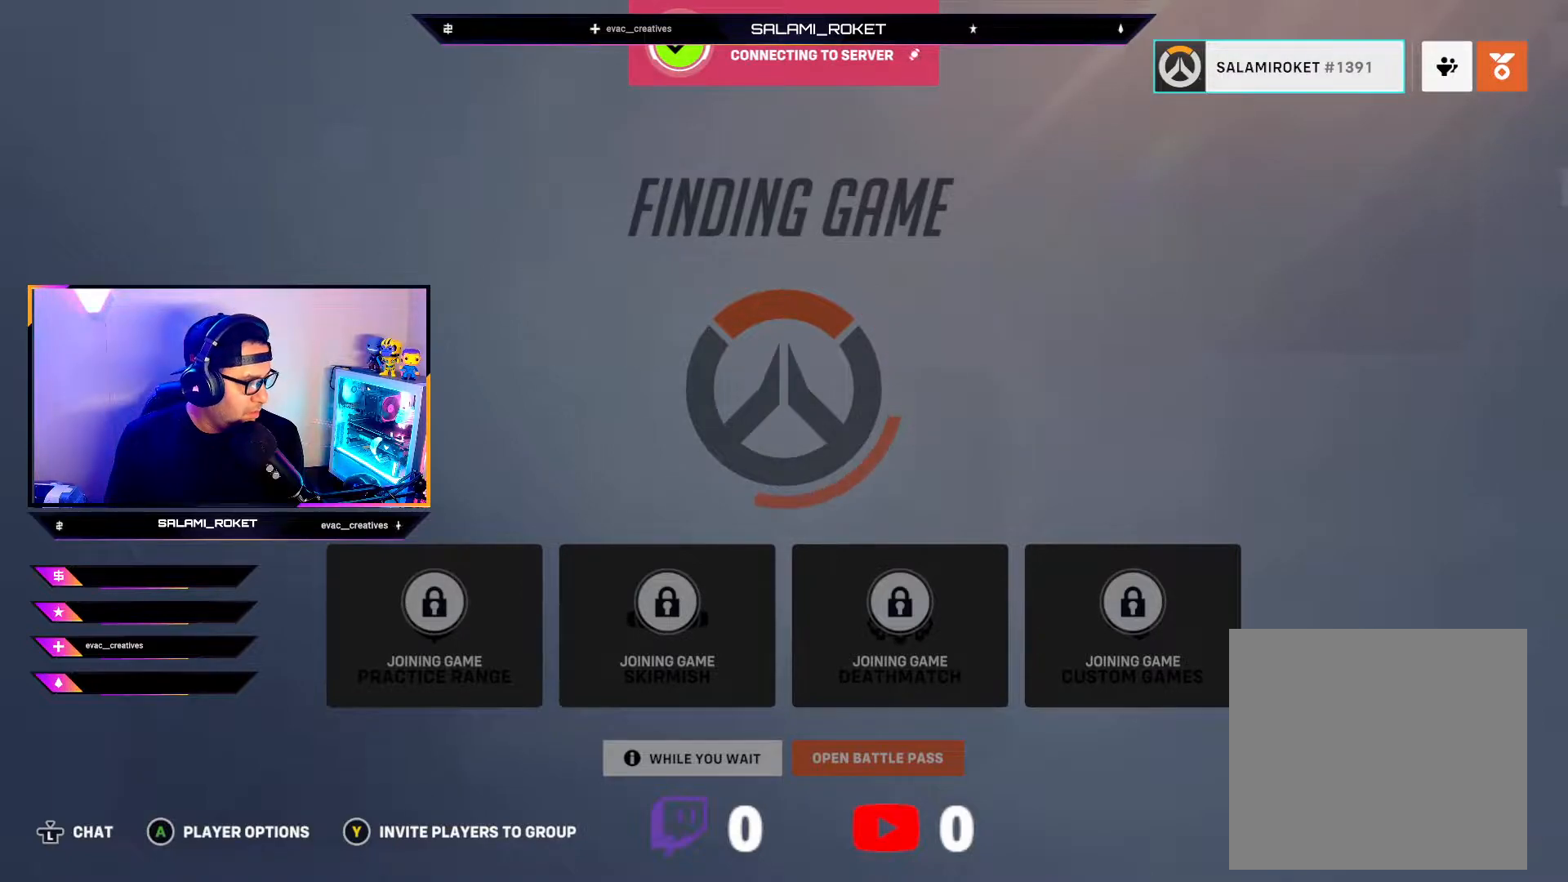
{"buttons": [], "left_stick": "center", "right_stick": "center", "events": [[133, "left_stick", "left"], [400, "left_stick", "center"]]}
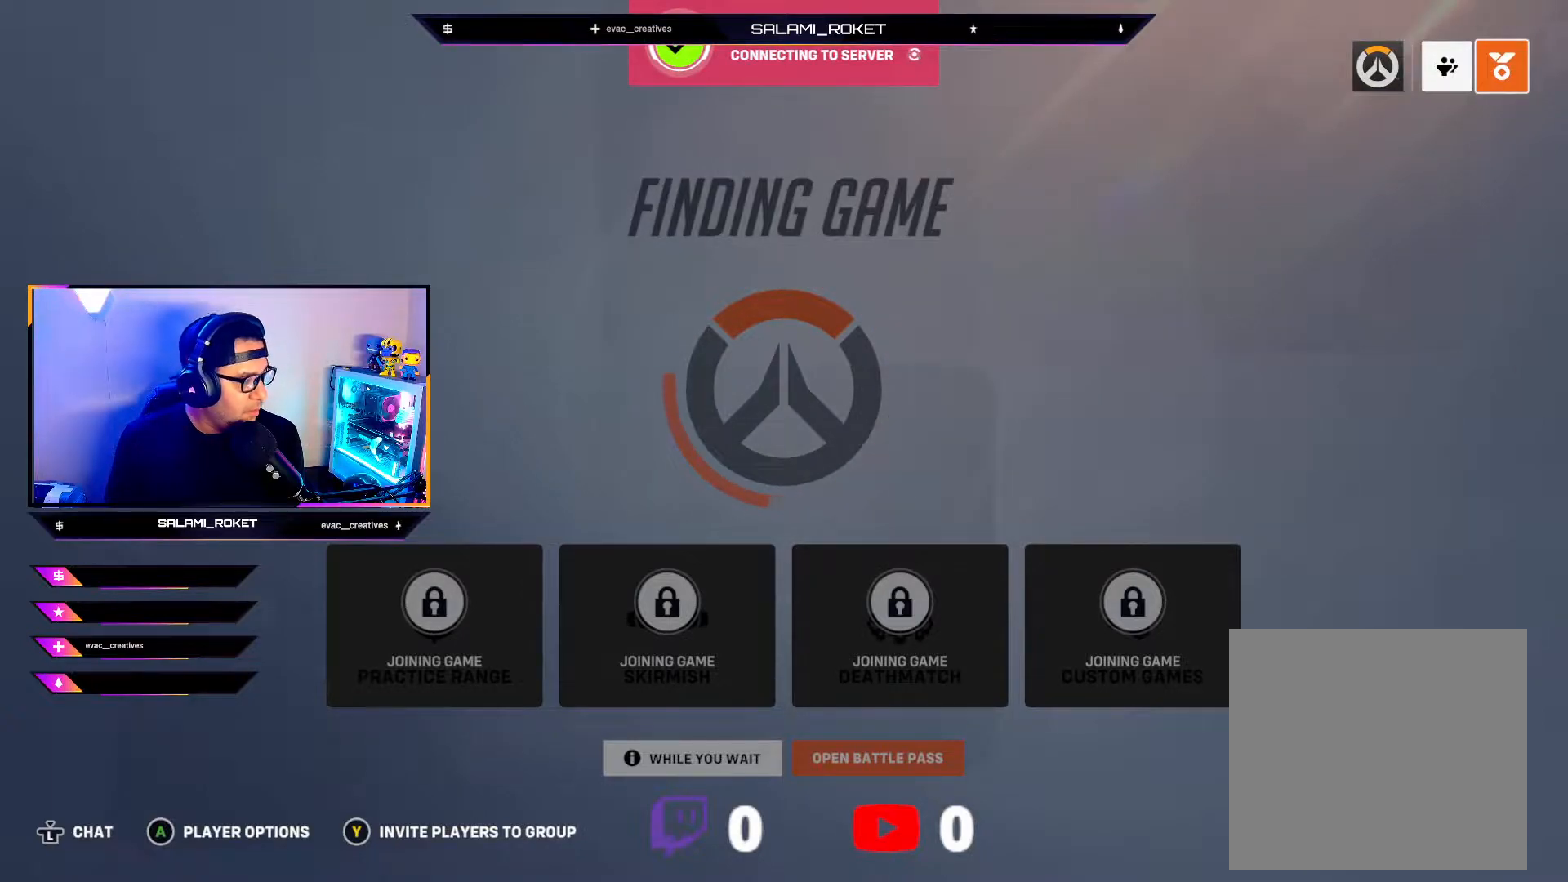
{"buttons": [], "left_stick": "center", "right_stick": "center", "events": []}
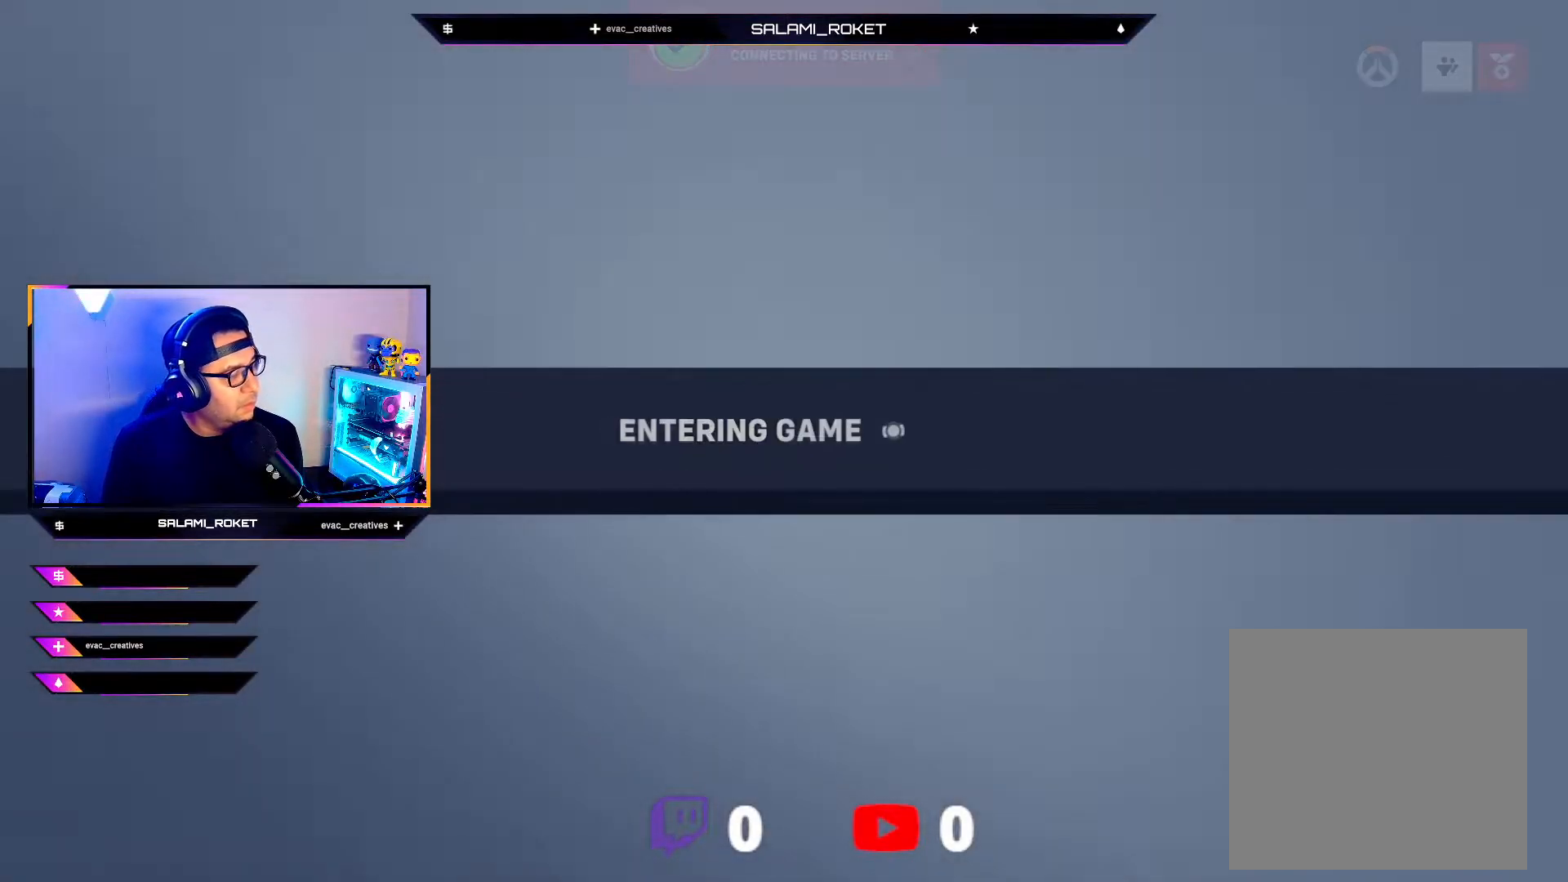
{"buttons": [], "left_stick": "center", "right_stick": "center", "events": []}
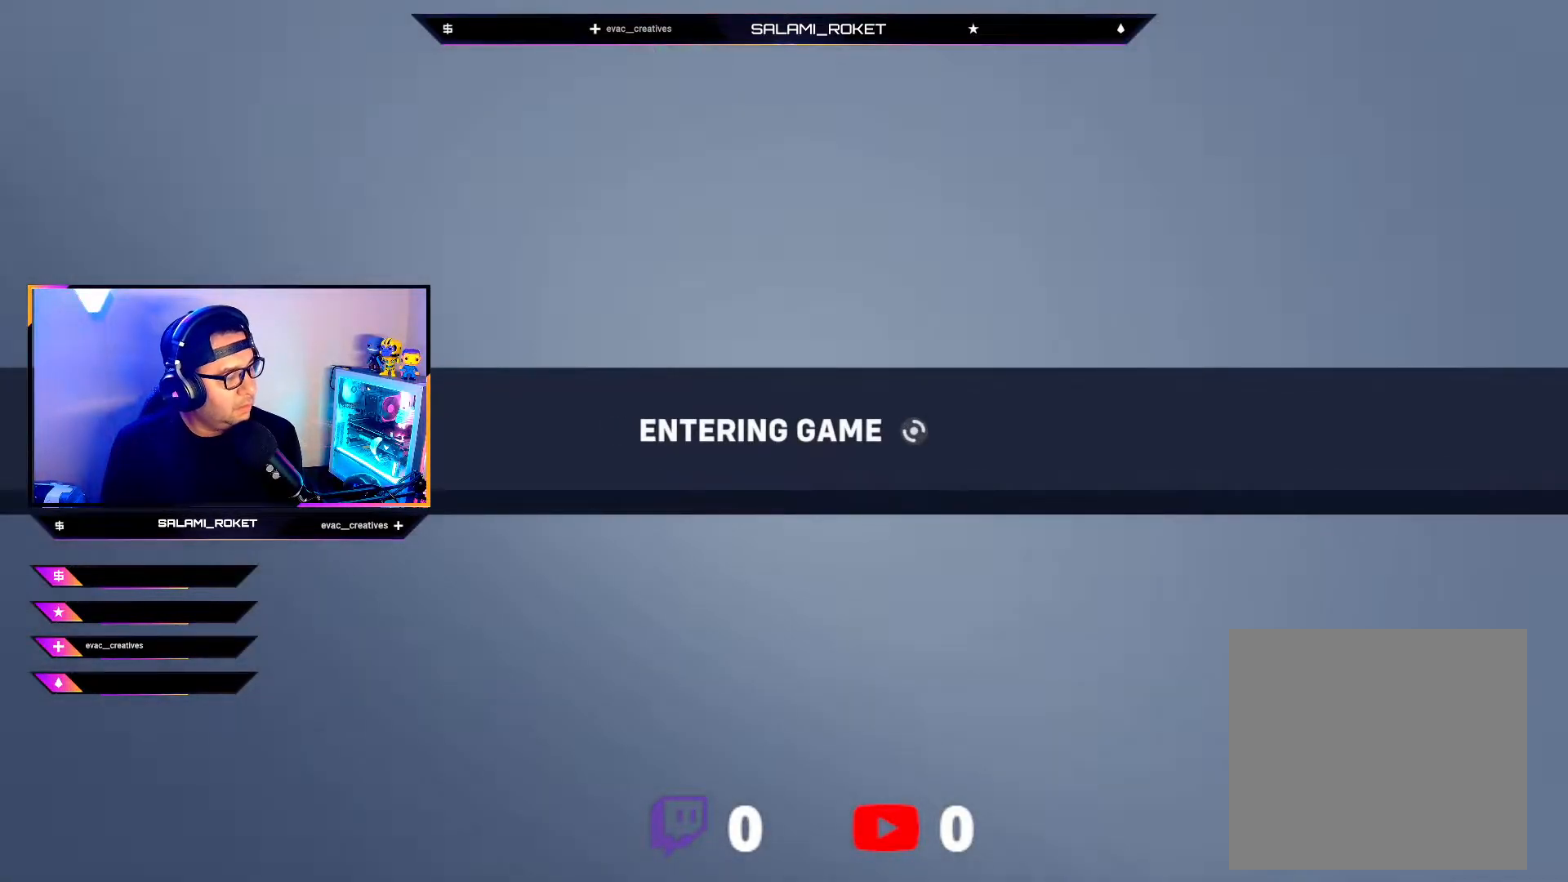
{"buttons": [], "left_stick": "center", "right_stick": "center", "events": []}
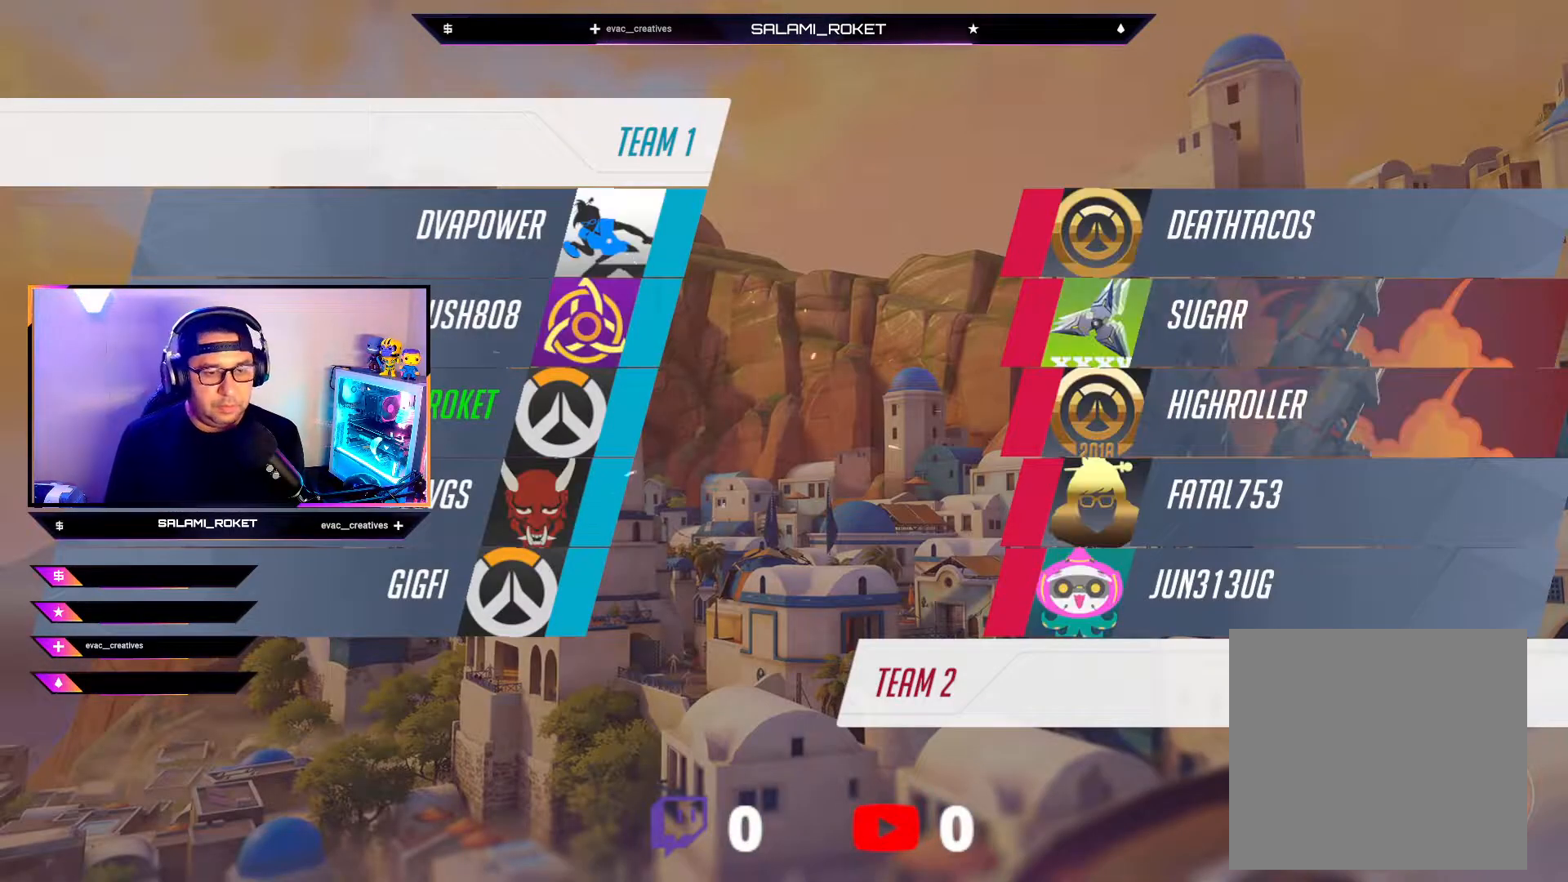
{"buttons": [], "left_stick": "center", "right_stick": "center", "events": [[67, "left_stick", "down-left"], [167, "left_stick", "center"]]}